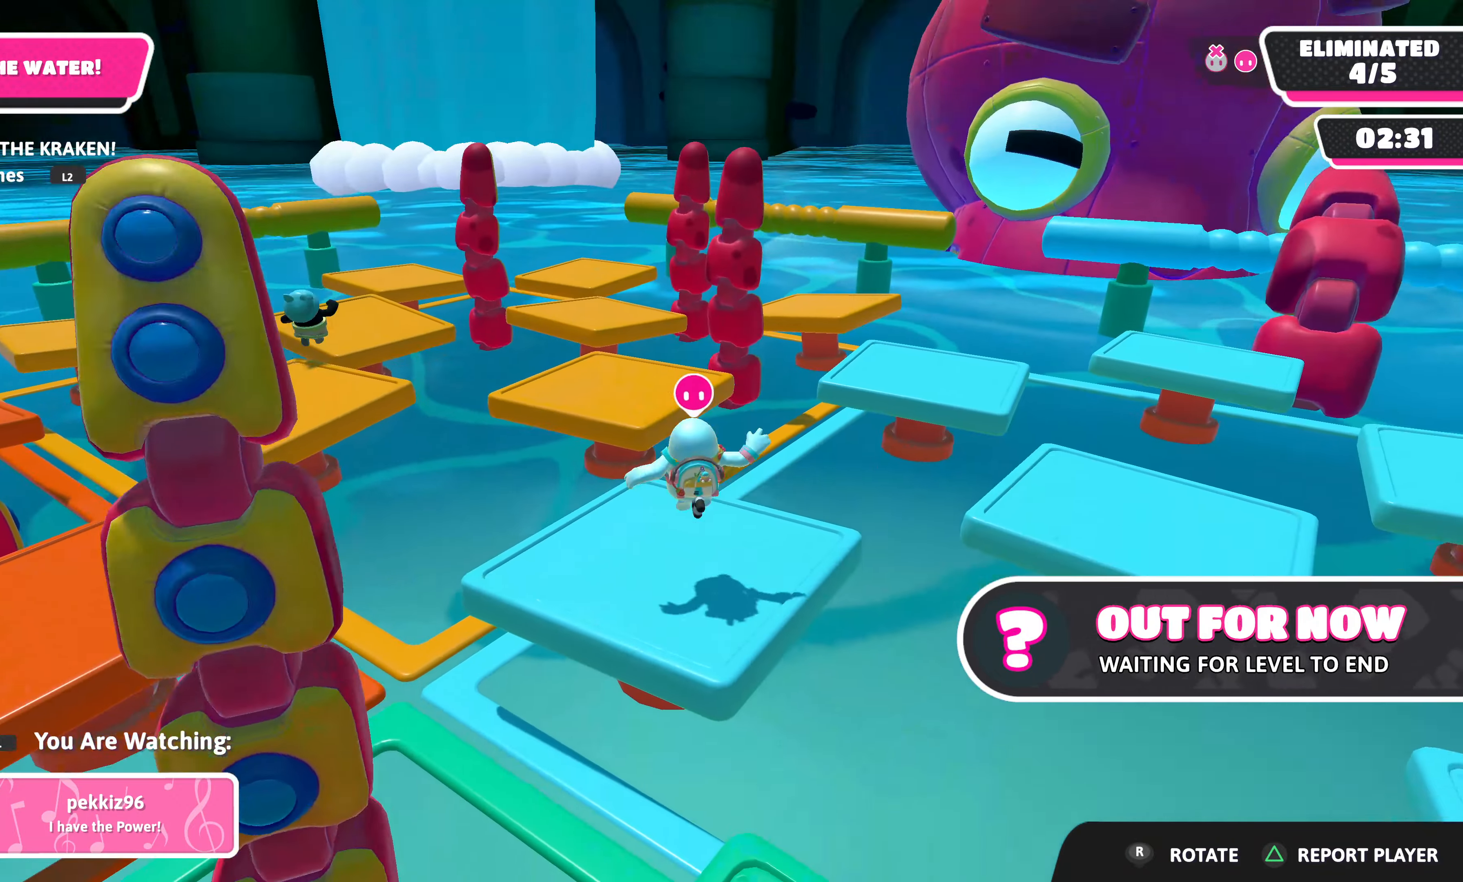
Gameplay with a controller (PlayStation layout); each line is a JSON object with the inputs held at the frame after it. "events" lists button and stick changes between this image and that frame as [ms after this image, input, new state], when the widget could be followed in between.
{"buttons": [], "left_stick": "center", "right_stick": "right", "events": [[417, "right_stick", "right"]]}
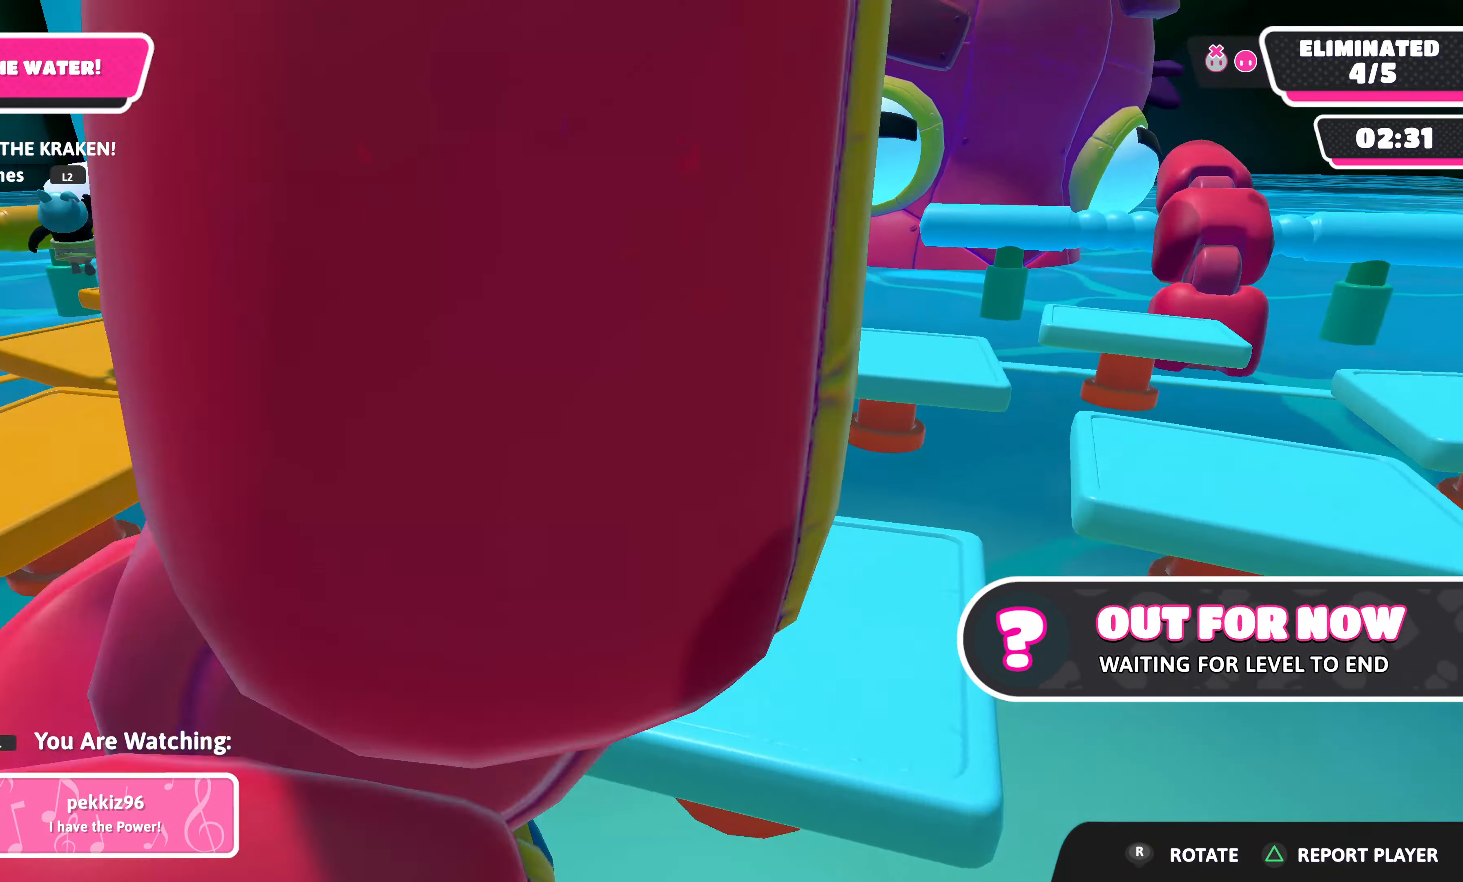
{"buttons": [], "left_stick": "center", "right_stick": "up-left", "events": [[83, "right_stick", "center"], [467, "right_stick", "up-left"]]}
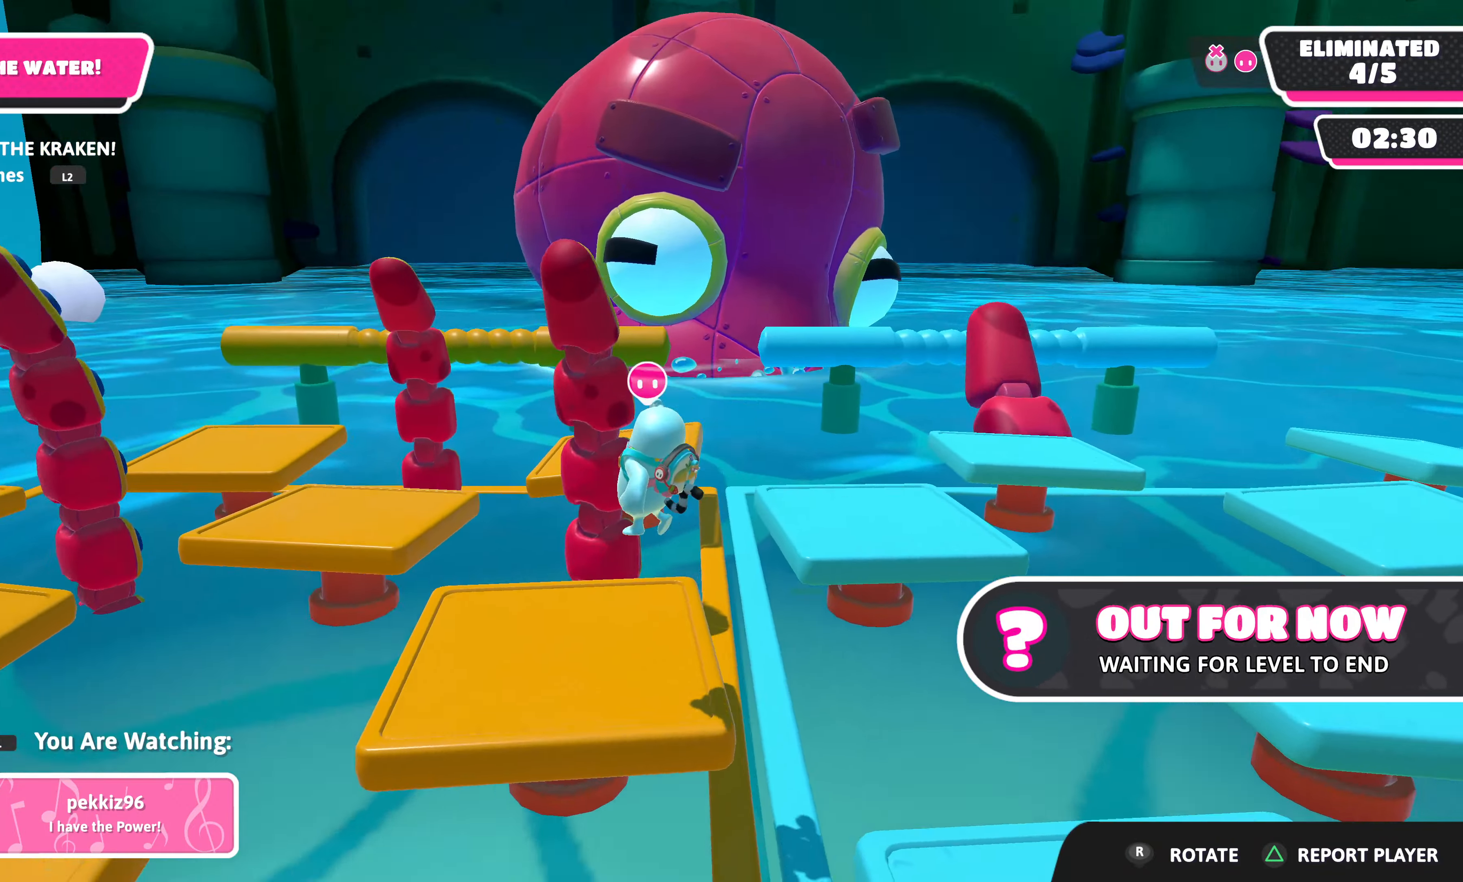
{"buttons": [], "left_stick": "center", "right_stick": "center", "events": [[250, "right_stick", "center"]]}
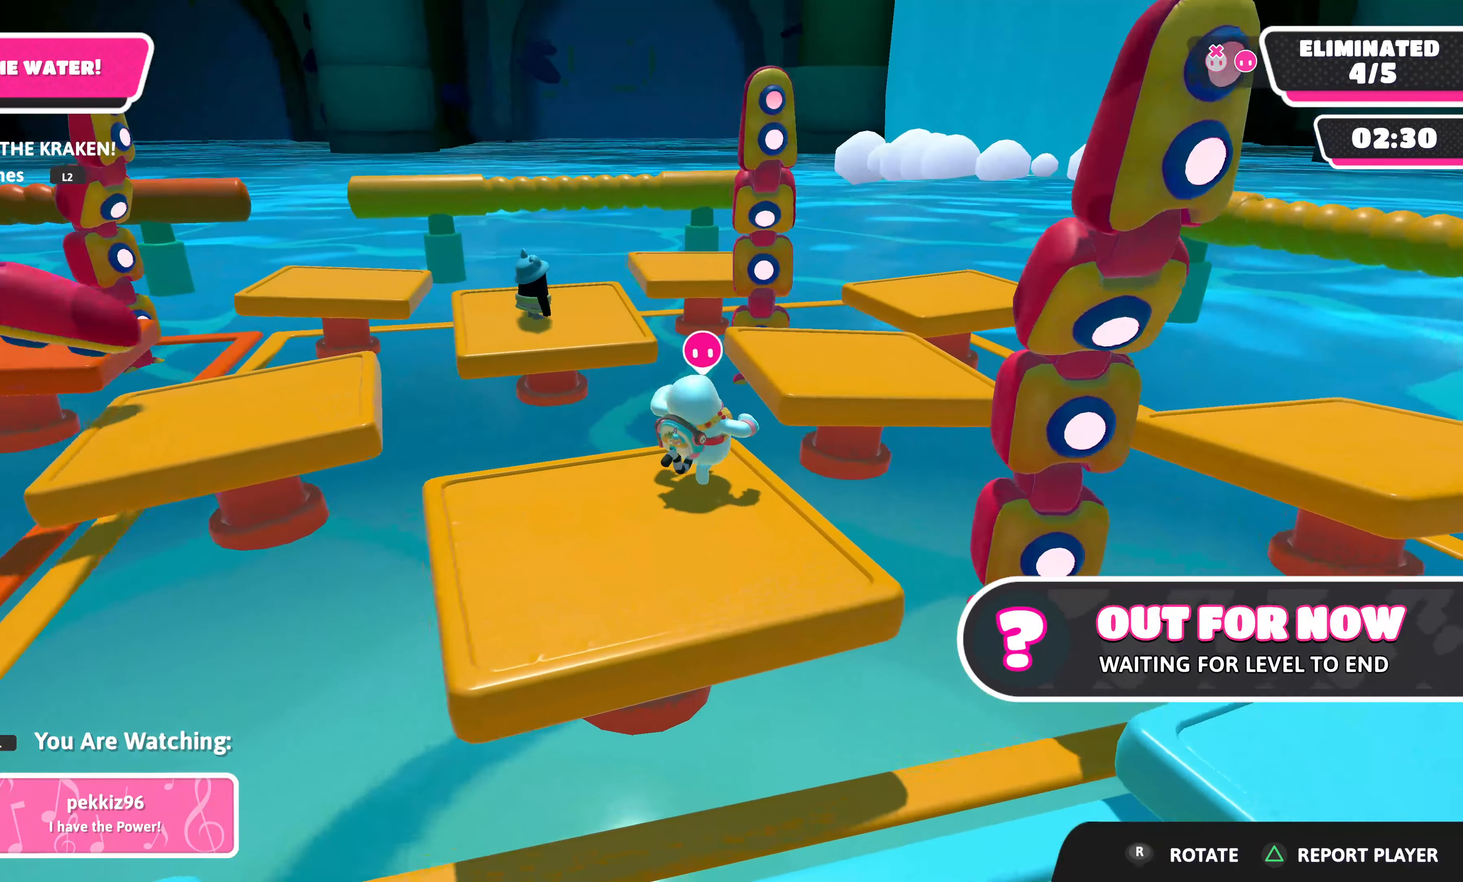
{"buttons": [], "left_stick": "center", "right_stick": "up-left", "events": [[317, "right_stick", "left"], [367, "right_stick", "up-left"]]}
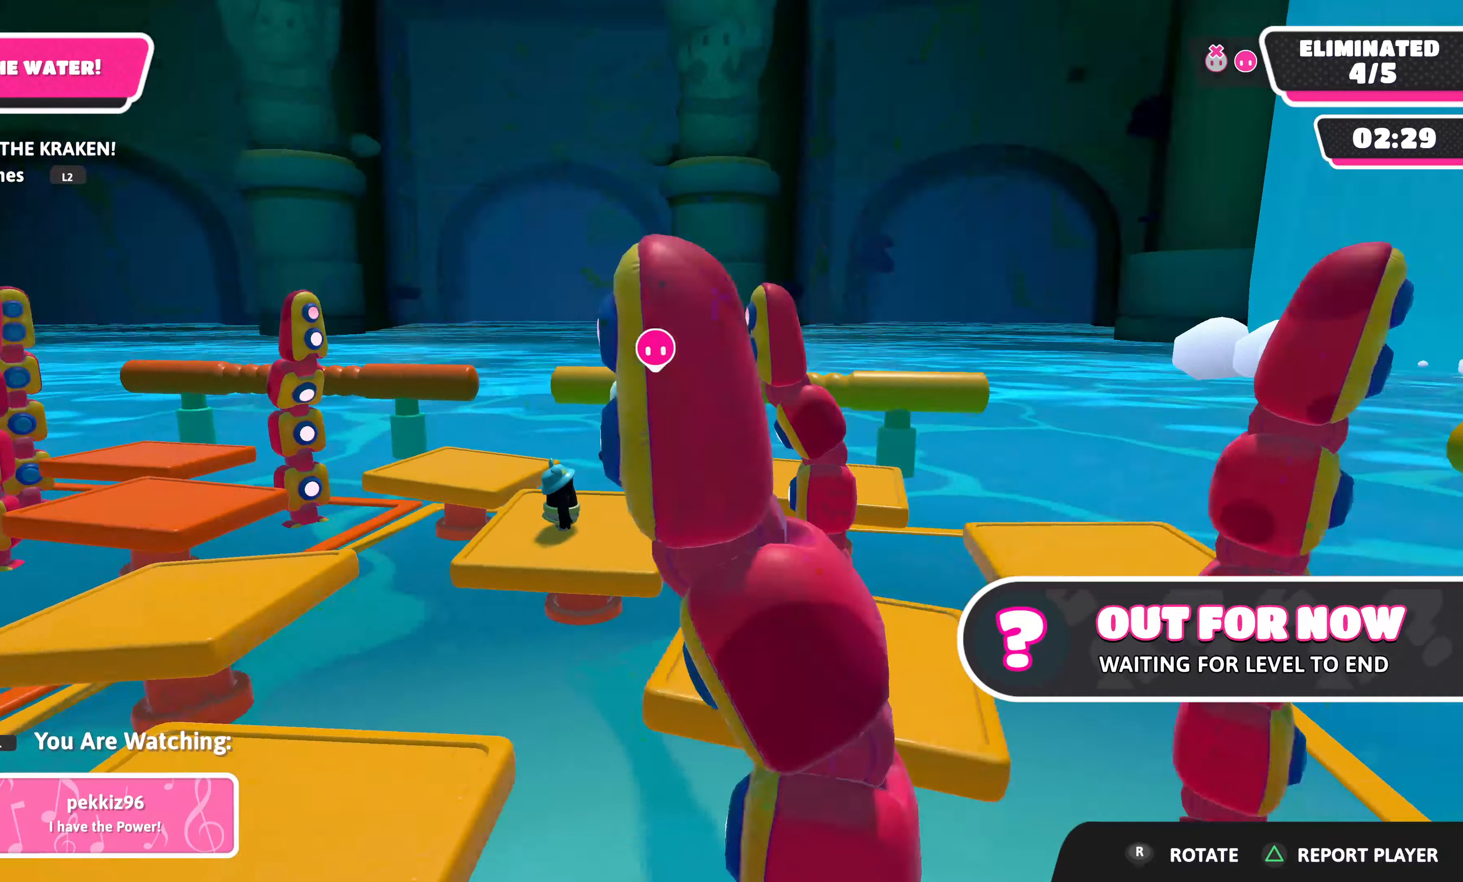
{"buttons": [], "left_stick": "center", "right_stick": "center", "events": [[250, "right_stick", "center"]]}
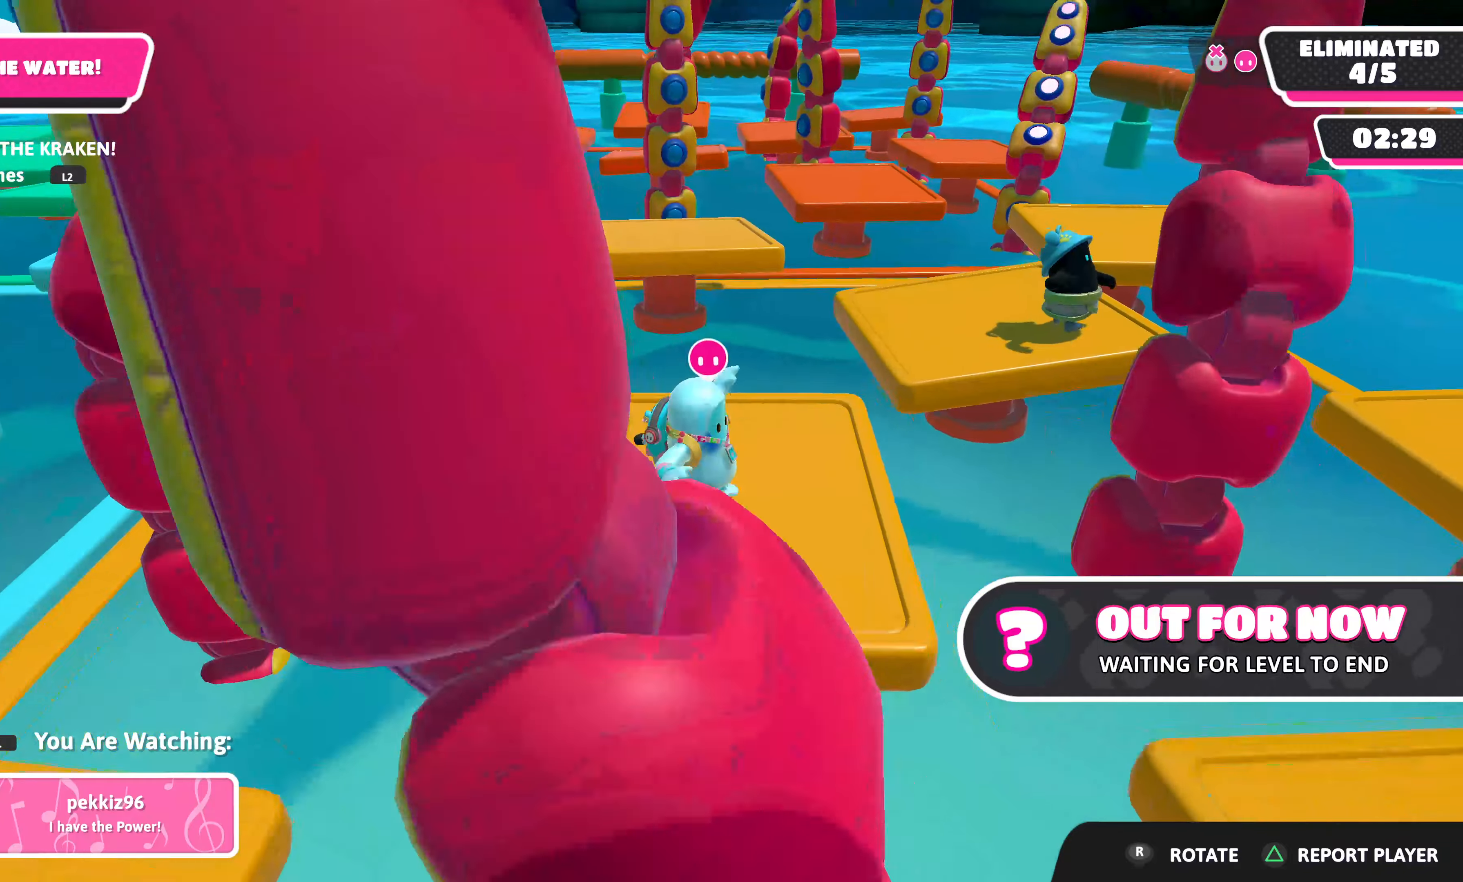
{"buttons": [], "left_stick": "center", "right_stick": "center", "events": []}
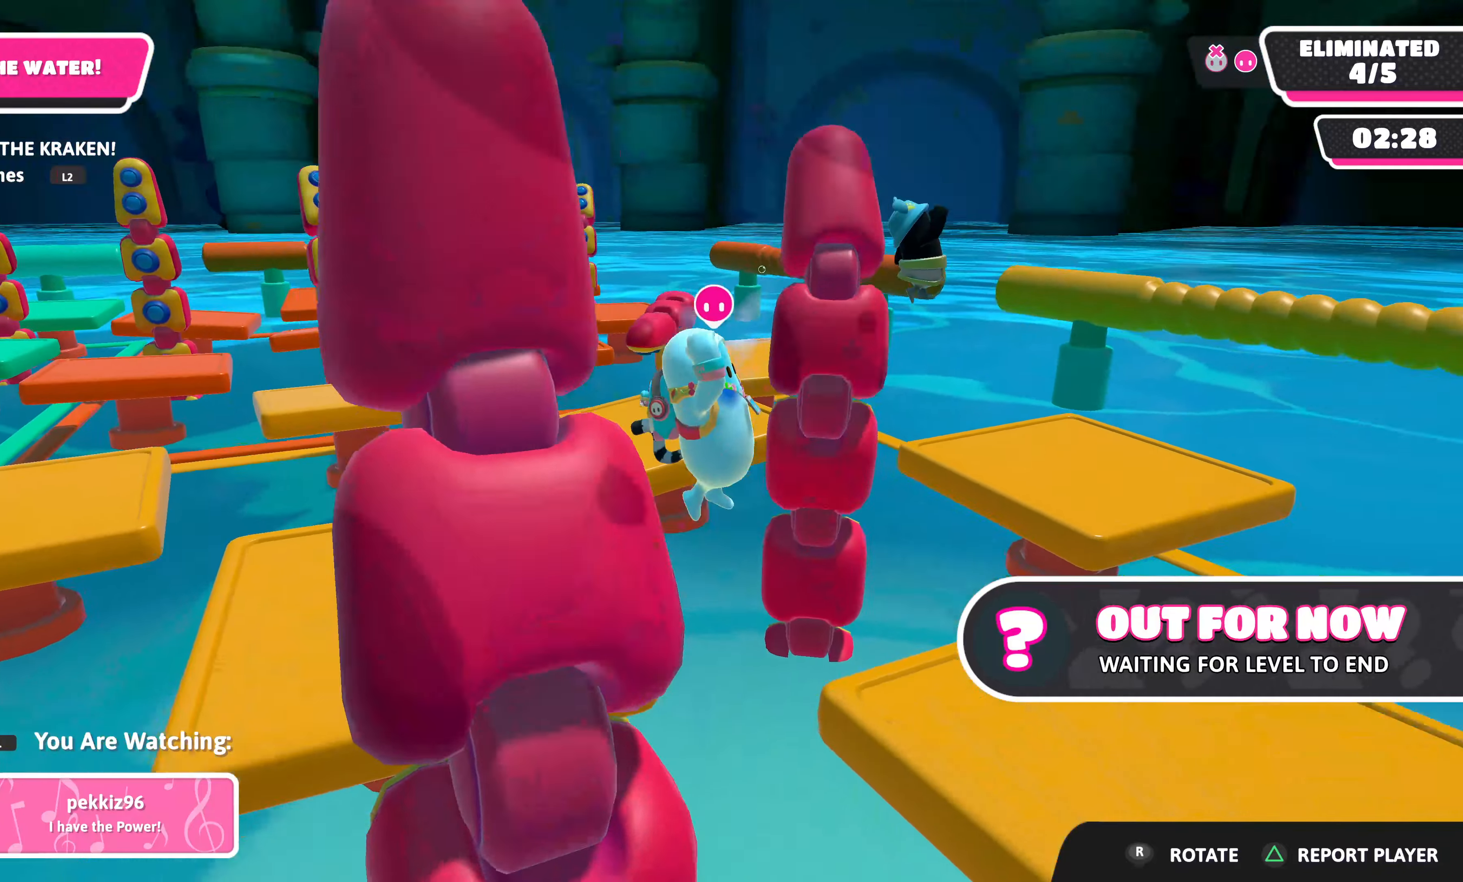
{"buttons": [], "left_stick": "center", "right_stick": "center", "events": [[84, "right_stick", "up-left"], [434, "right_stick", "center"]]}
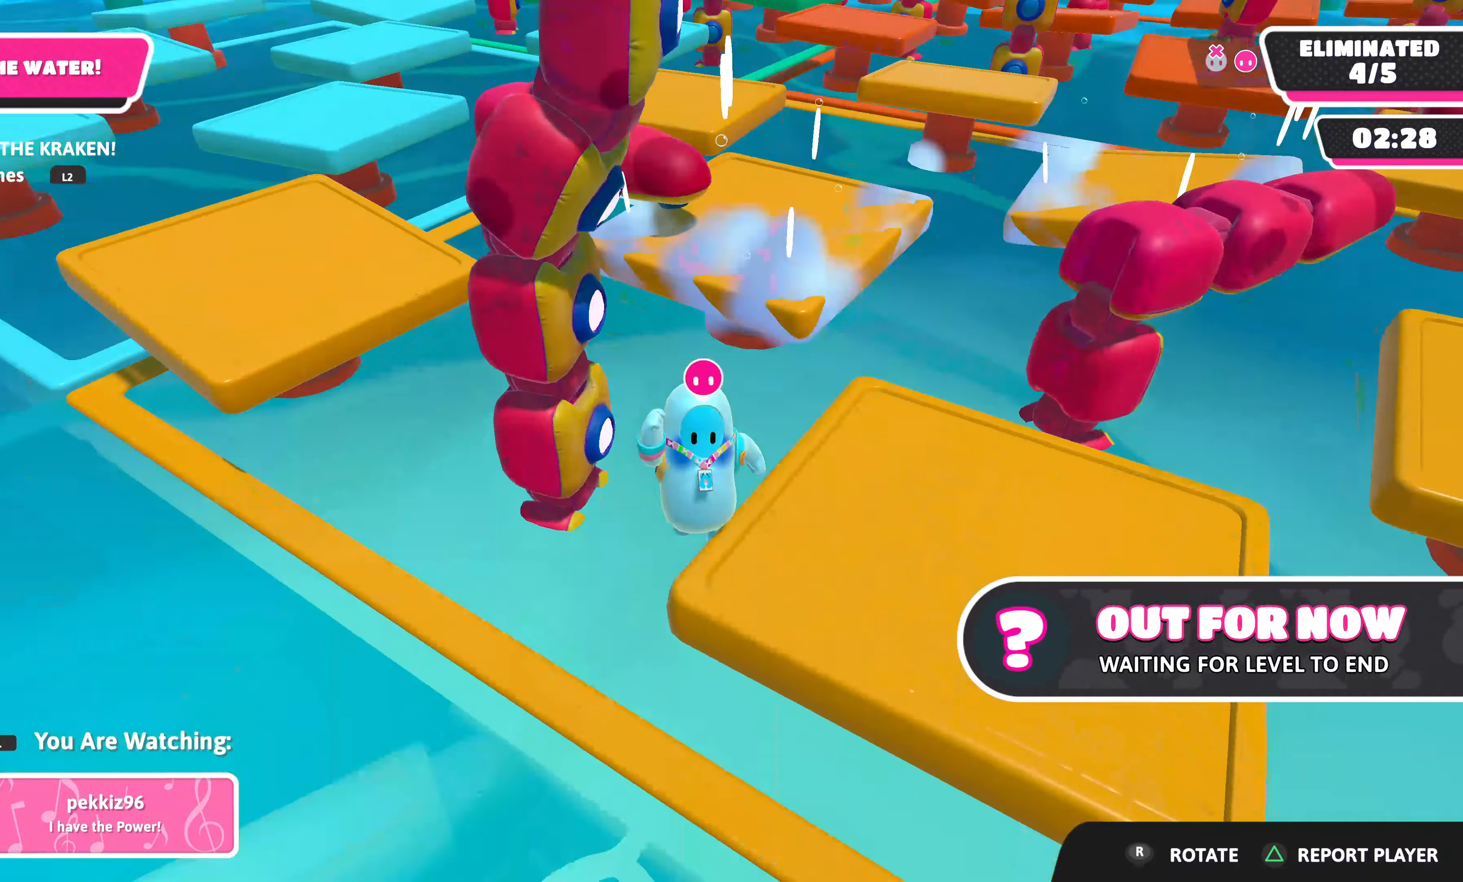
{"buttons": [], "left_stick": "center", "right_stick": "center", "events": []}
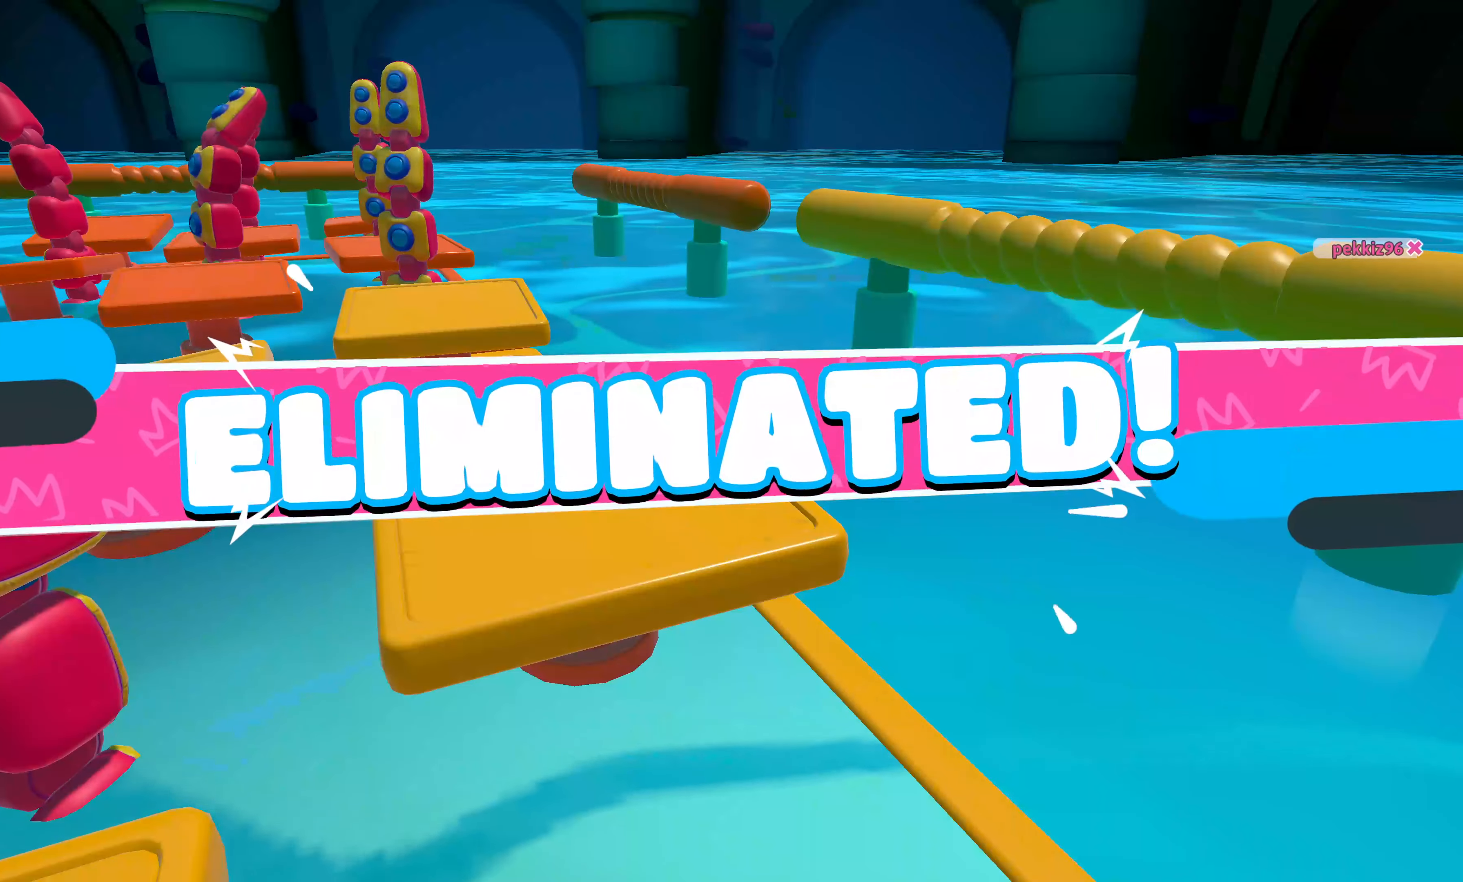
{"buttons": [], "left_stick": "center", "right_stick": "center", "events": []}
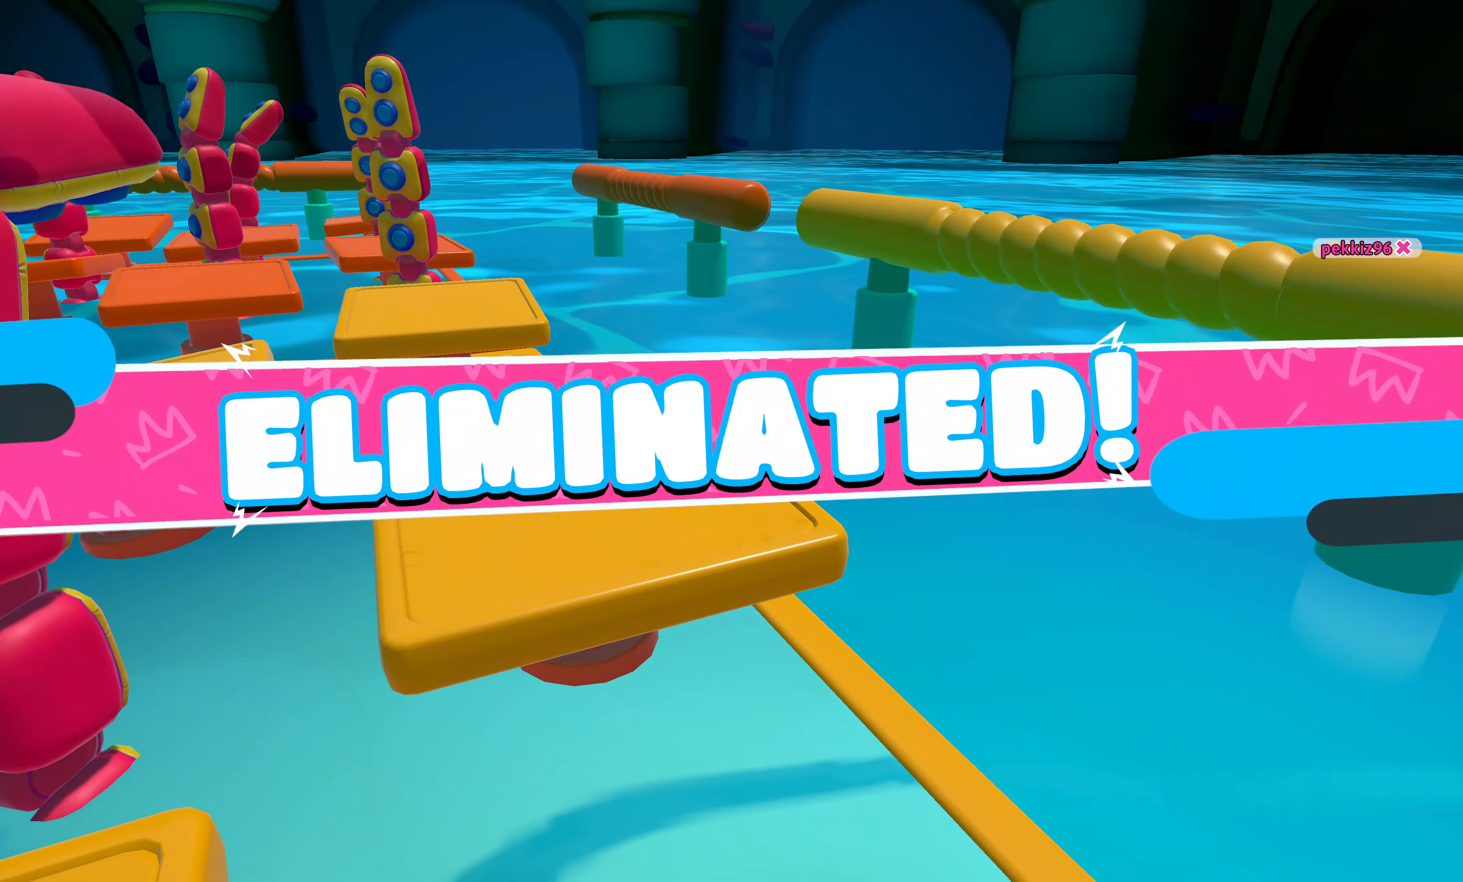
{"buttons": [], "left_stick": "center", "right_stick": "center", "events": []}
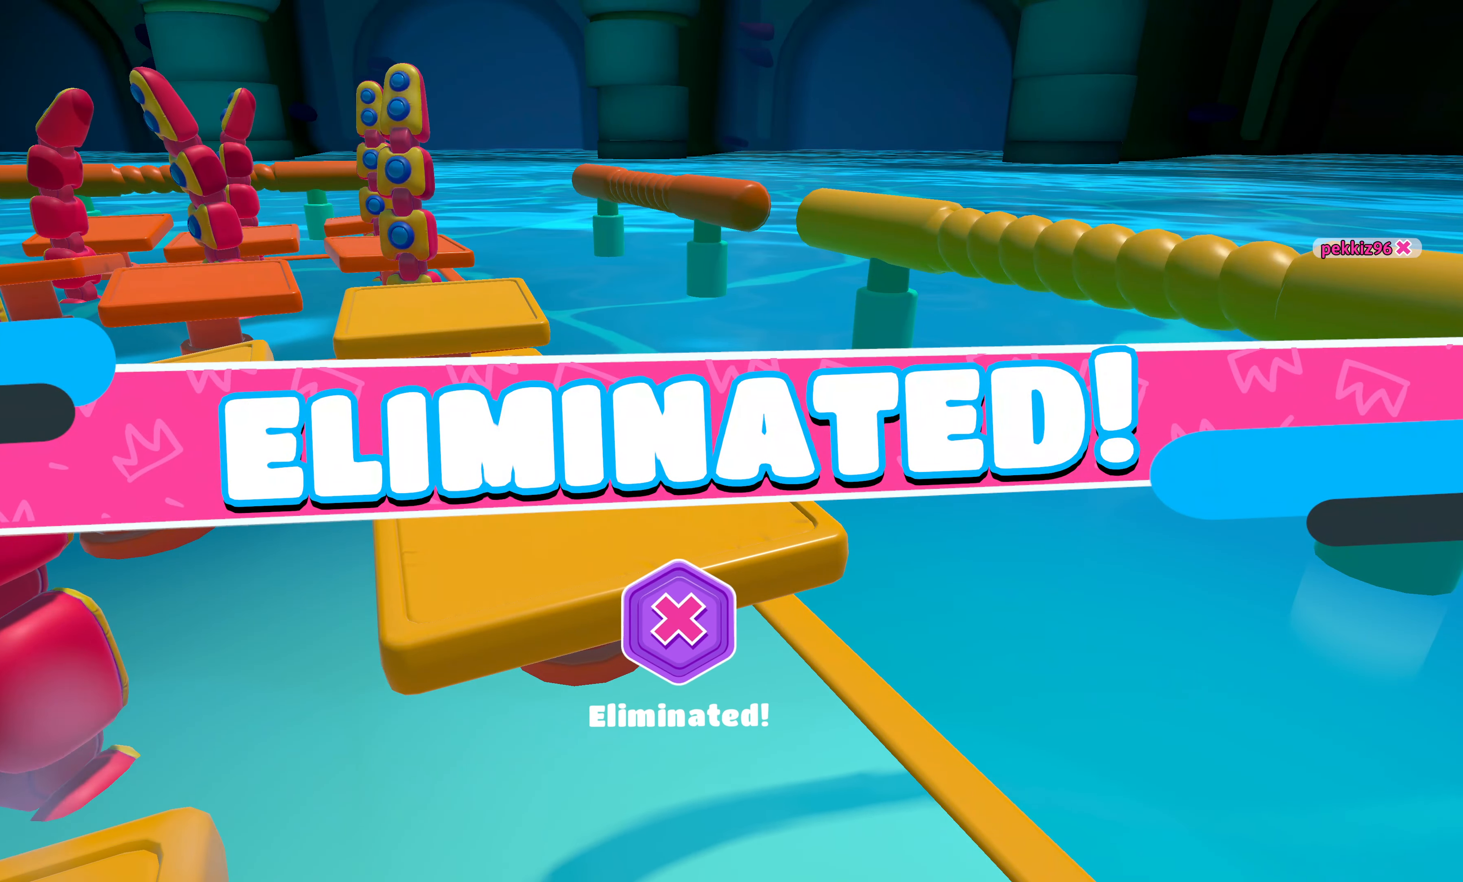
{"buttons": [], "left_stick": "center", "right_stick": "center", "events": []}
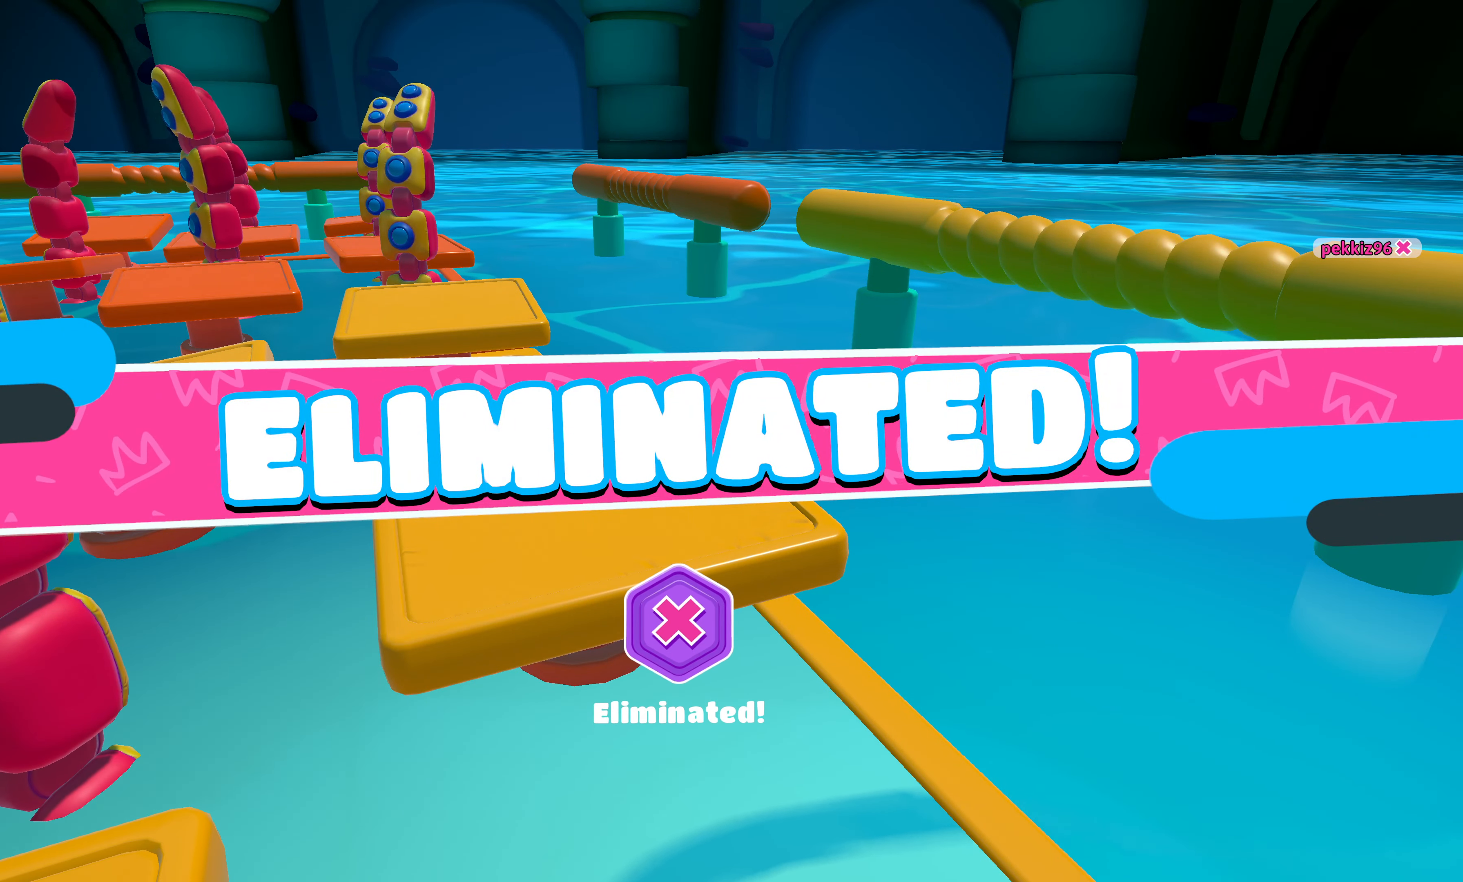
{"buttons": [], "left_stick": "center", "right_stick": "center", "events": []}
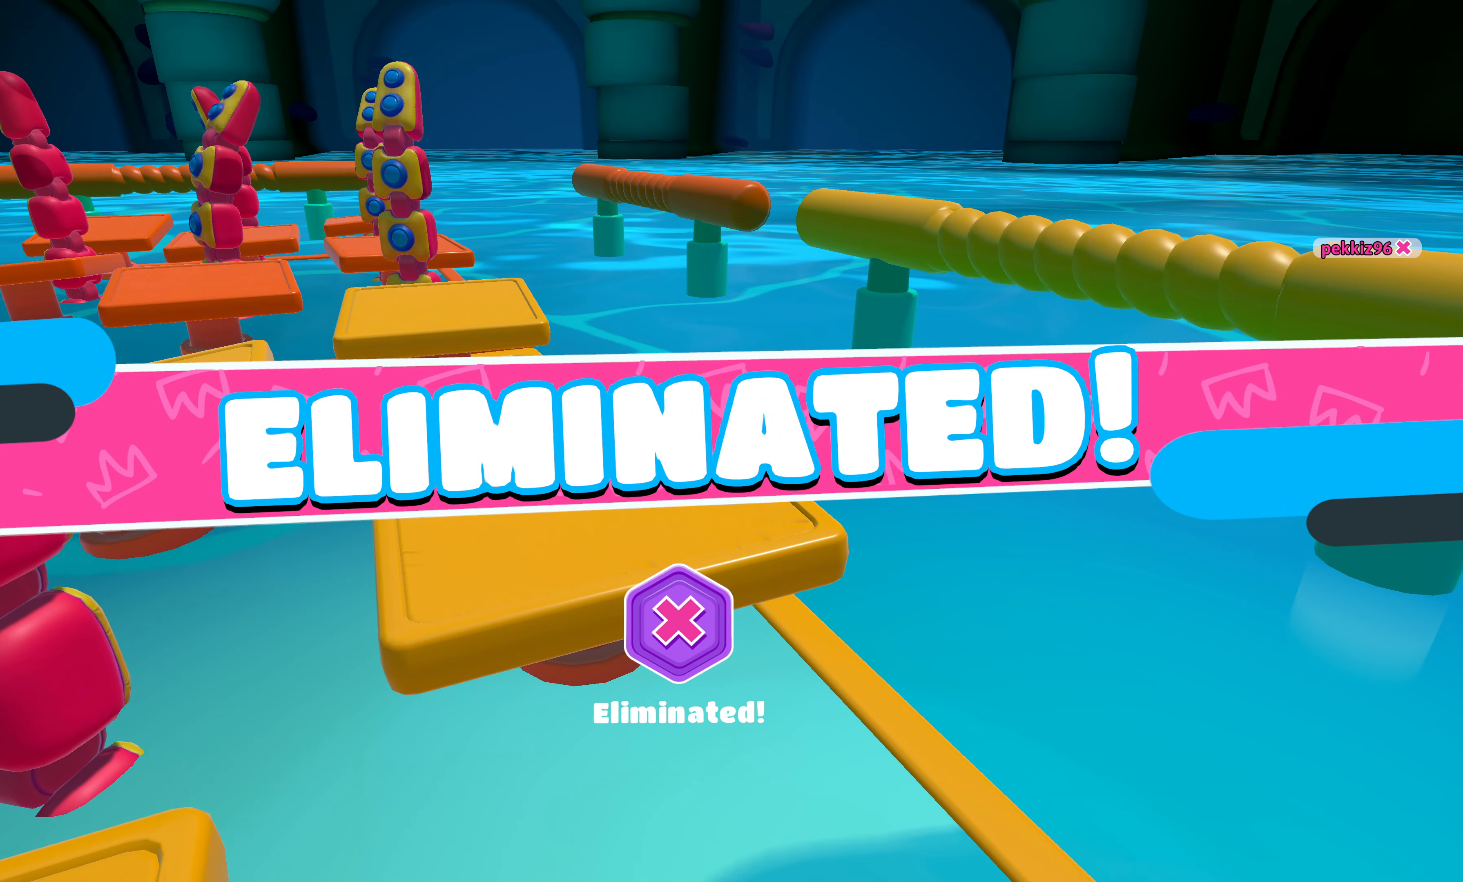
{"buttons": [], "left_stick": "center", "right_stick": "center", "events": []}
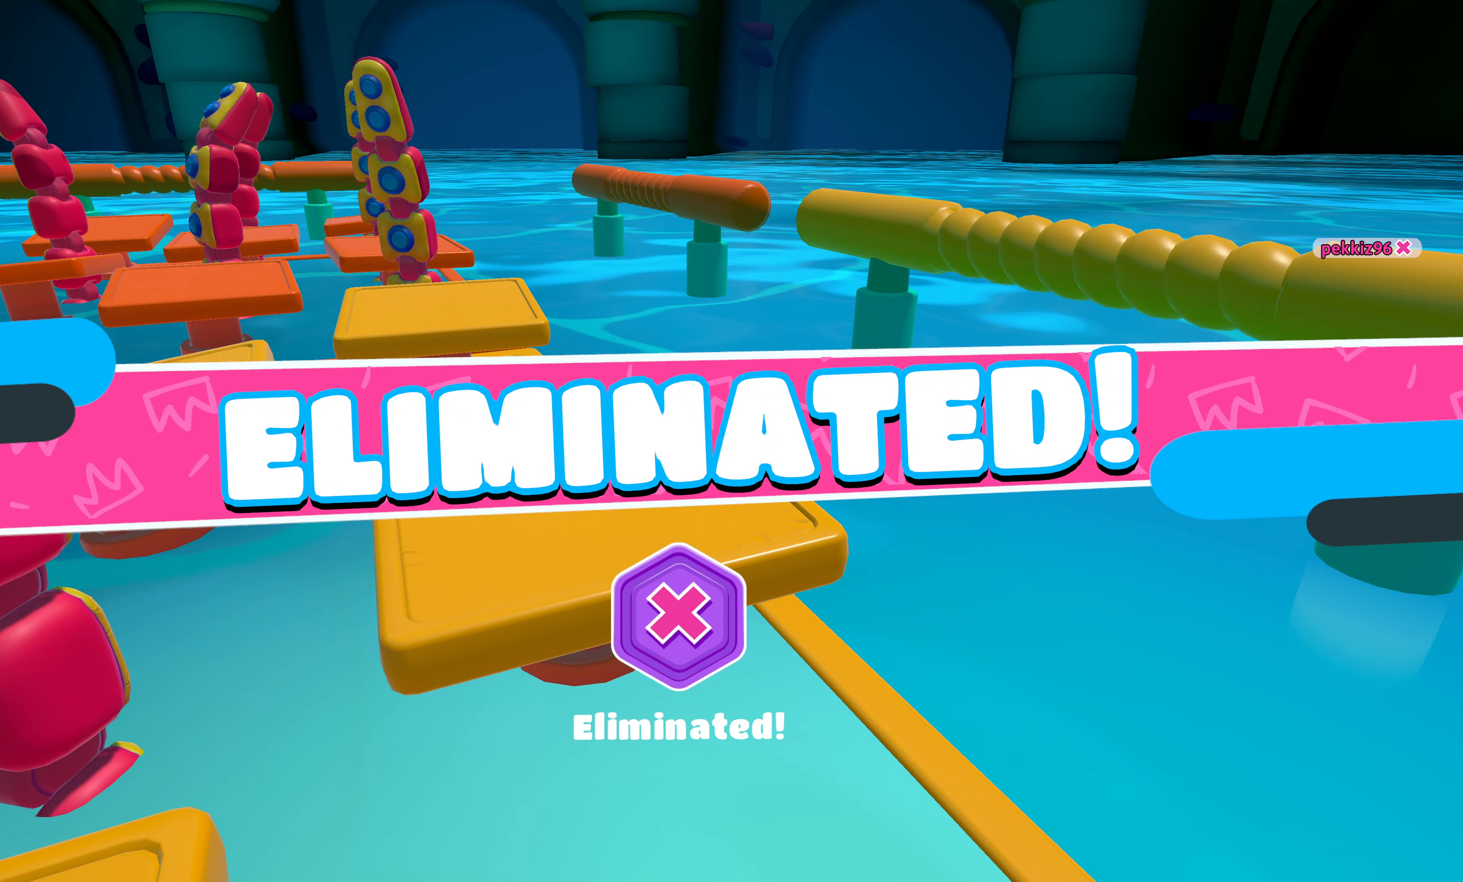
{"buttons": [], "left_stick": "center", "right_stick": "center", "events": []}
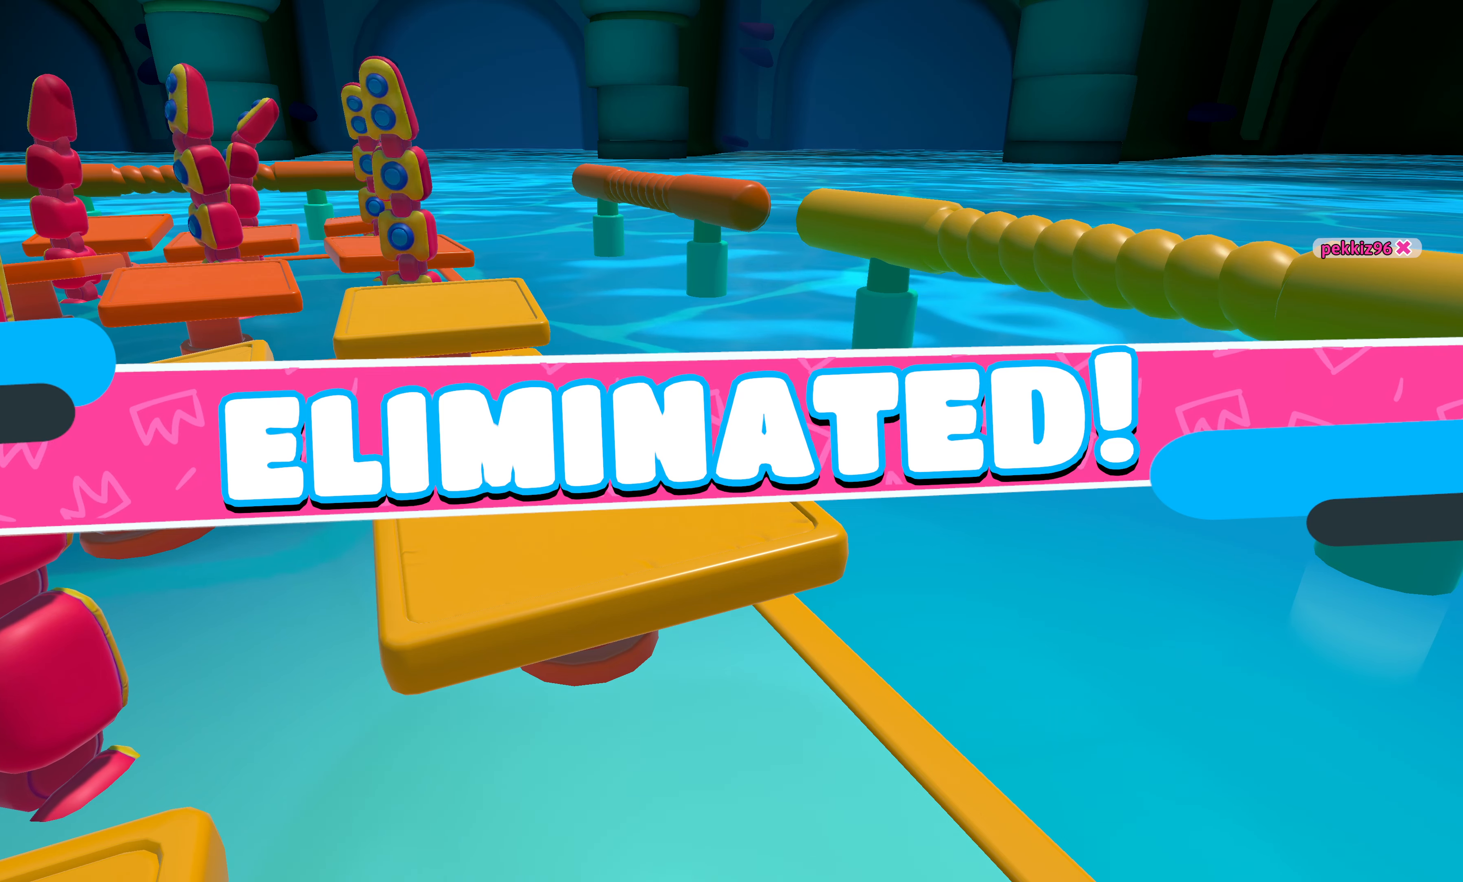
{"buttons": [], "left_stick": "center", "right_stick": "center", "events": []}
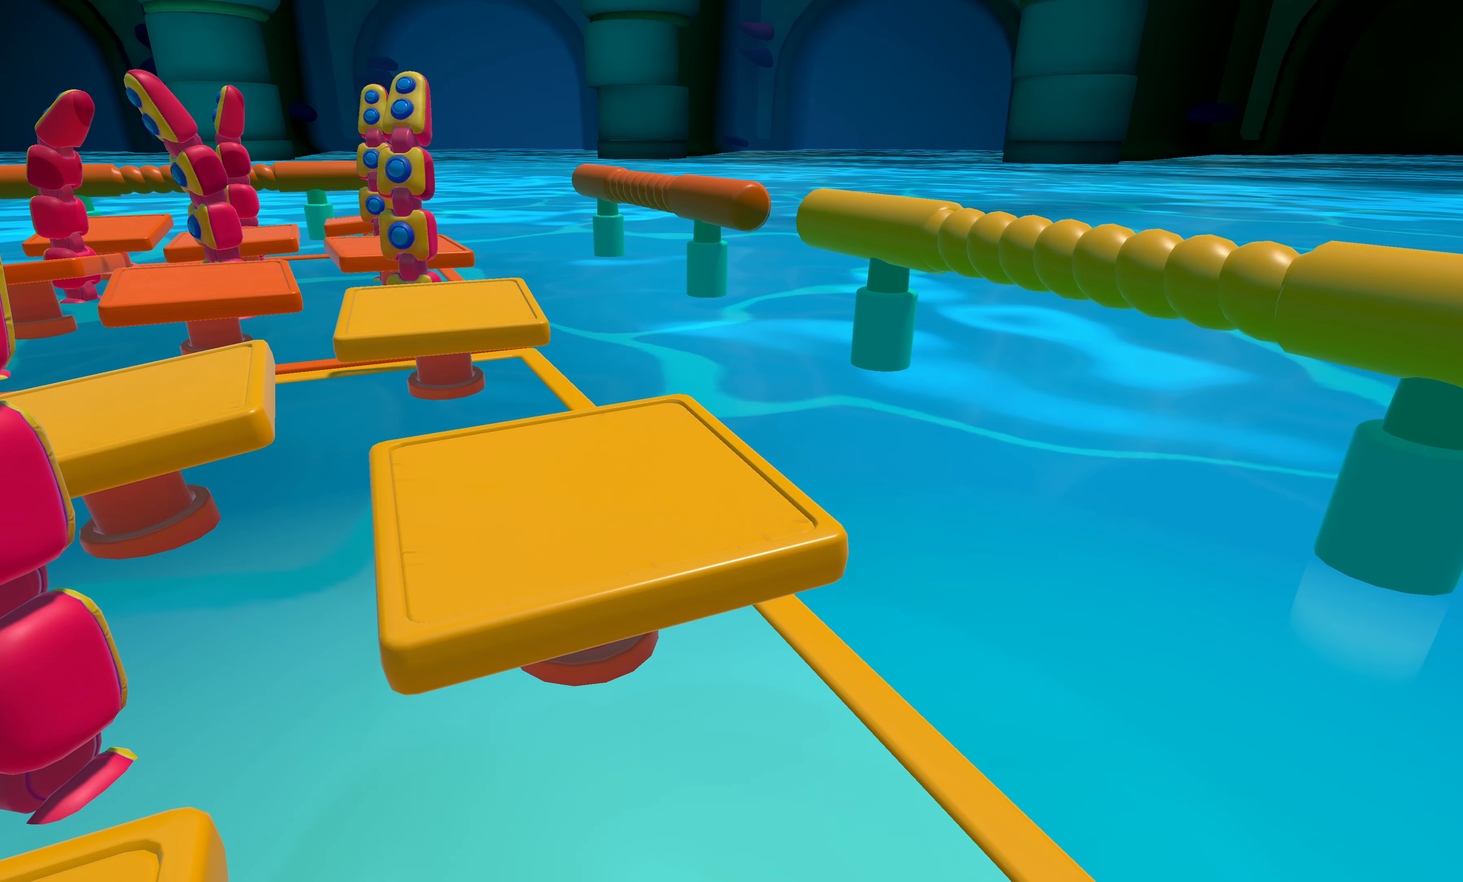
{"buttons": [], "left_stick": "center", "right_stick": "left", "events": [[383, "right_stick", "left"]]}
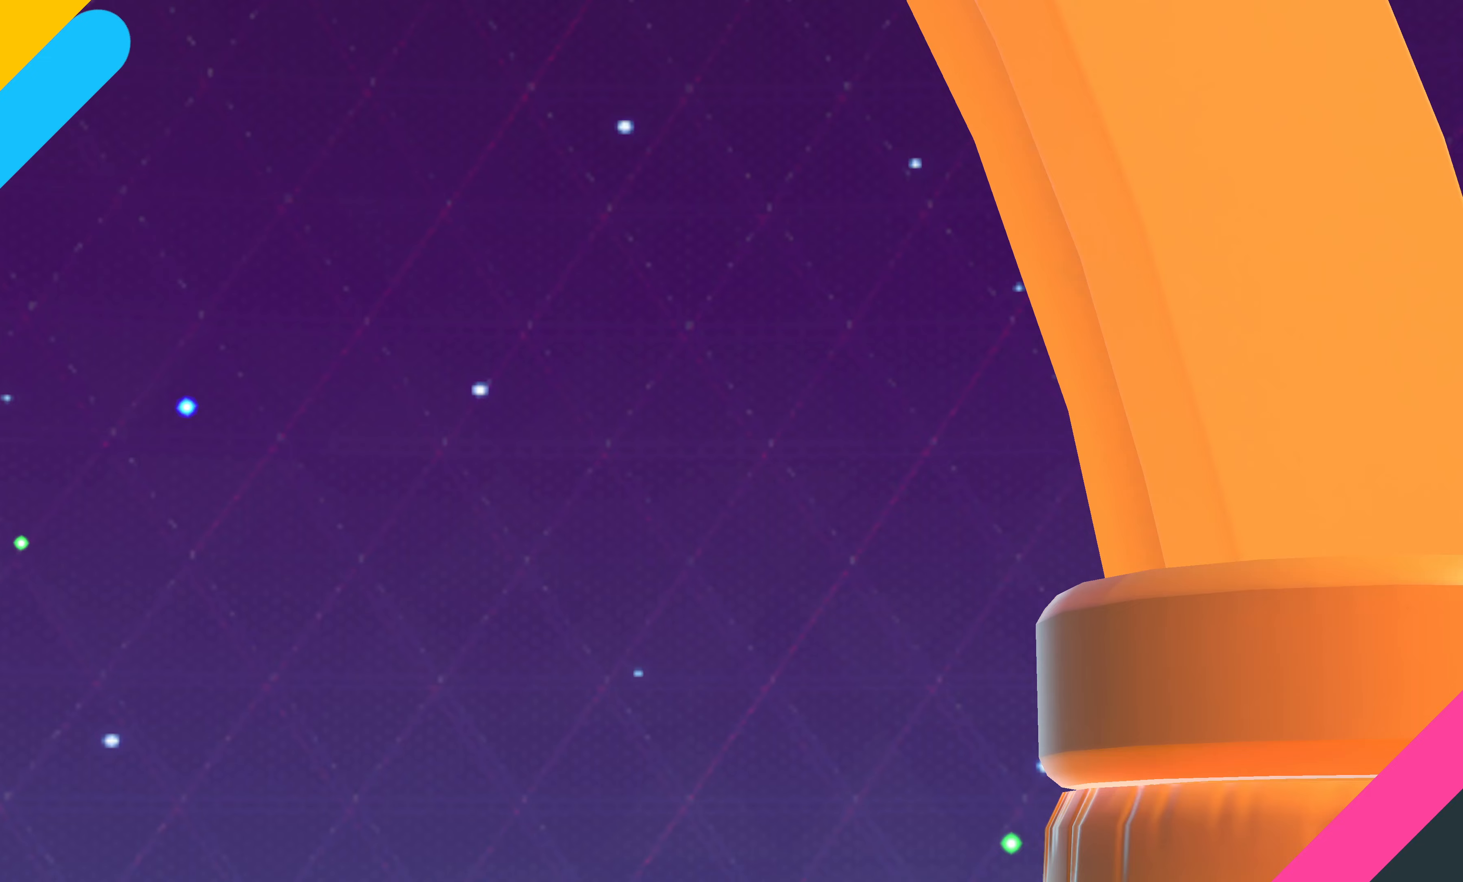
{"buttons": [], "left_stick": "center", "right_stick": "center", "events": [[166, "right_stick", "center"]]}
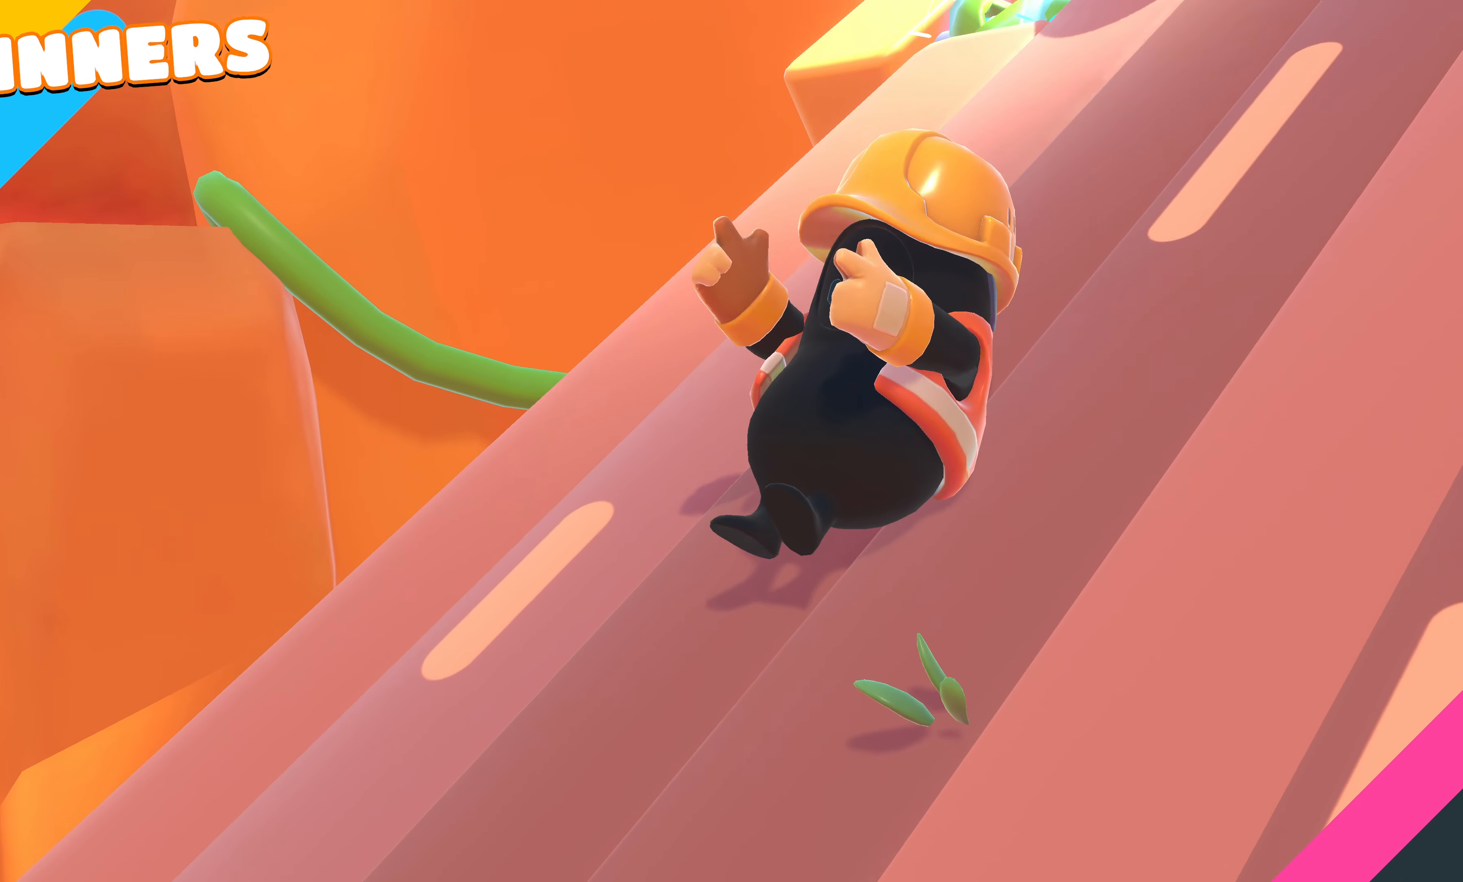
{"buttons": [], "left_stick": "center", "right_stick": "center", "events": []}
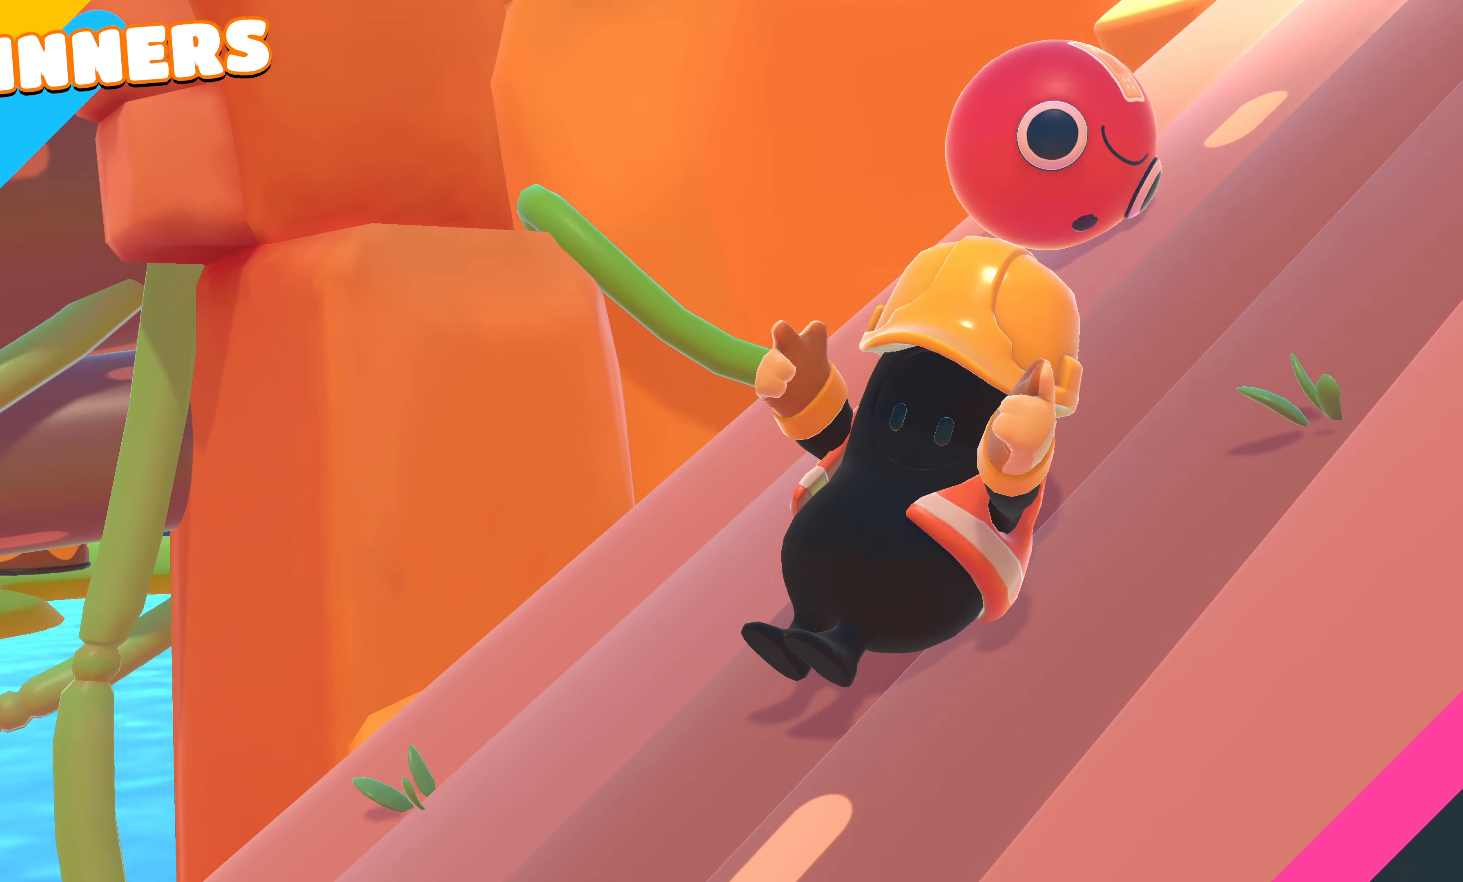
{"buttons": [], "left_stick": "center", "right_stick": "center", "events": []}
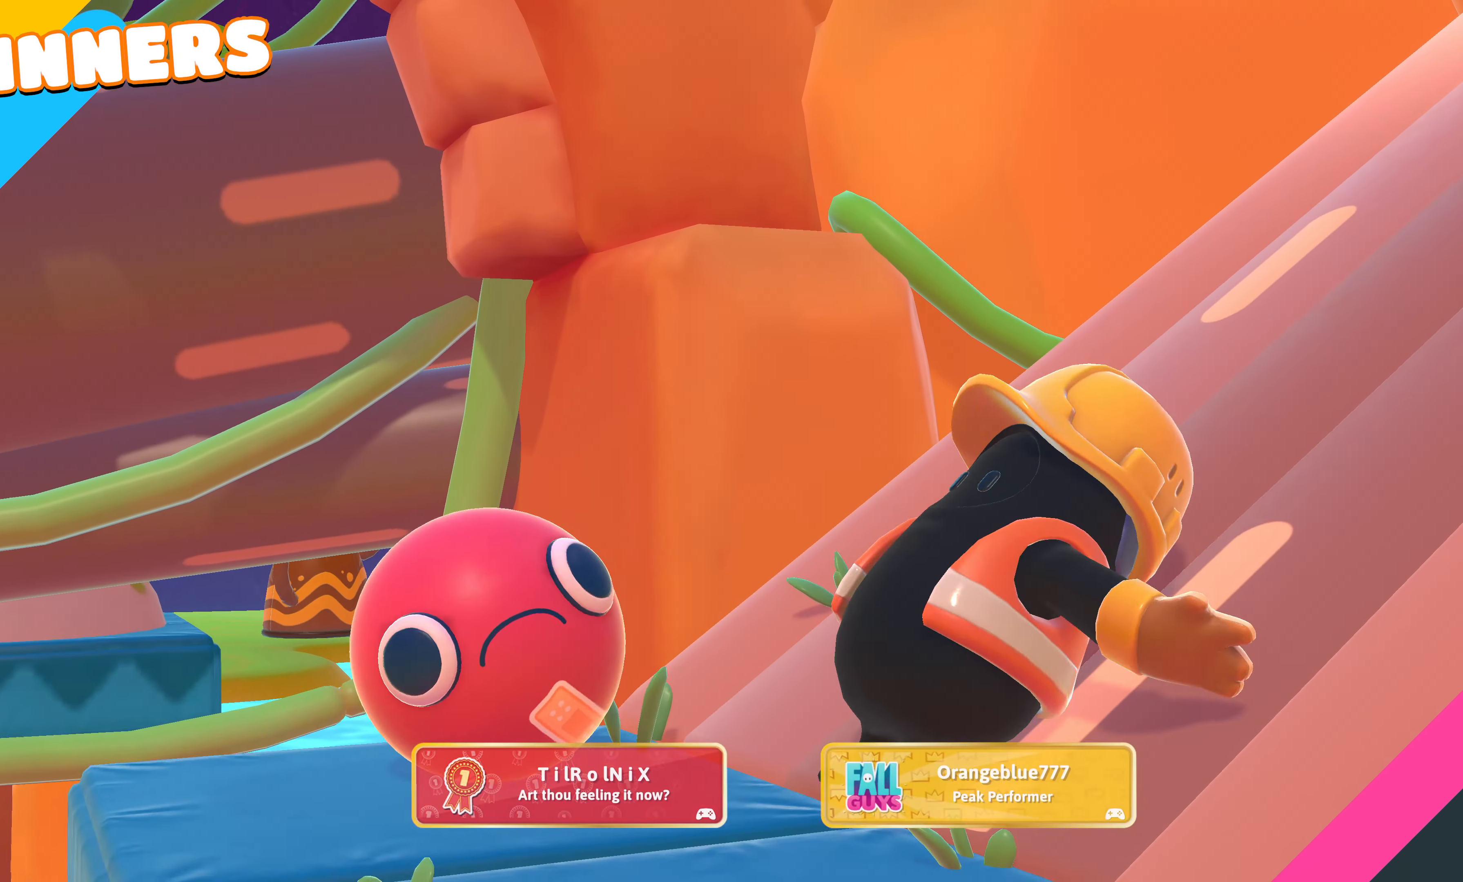
{"buttons": [], "left_stick": "center", "right_stick": "center", "events": []}
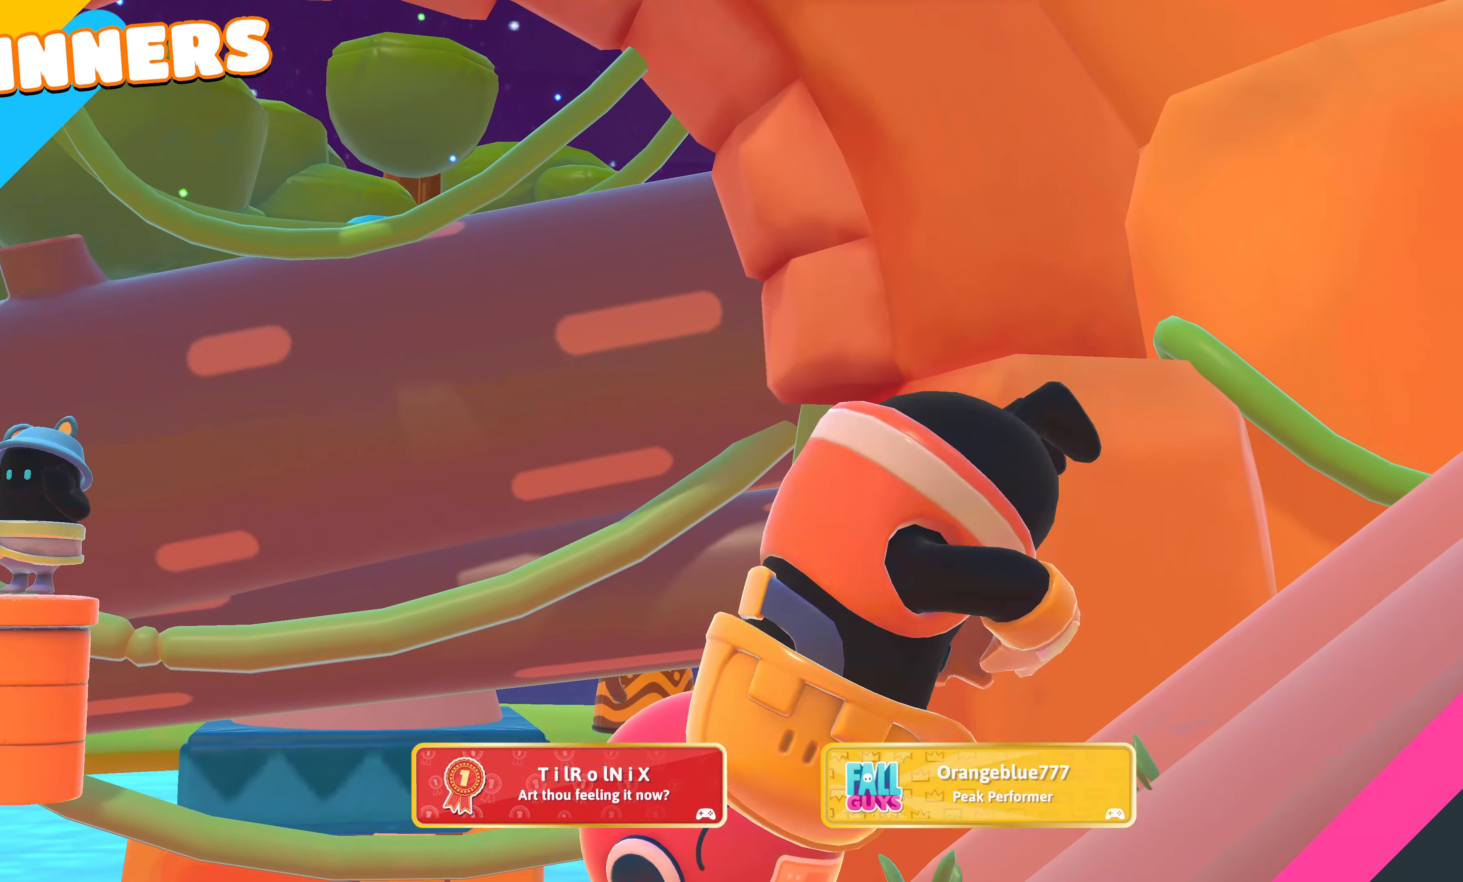
{"buttons": [], "left_stick": "center", "right_stick": "center", "events": []}
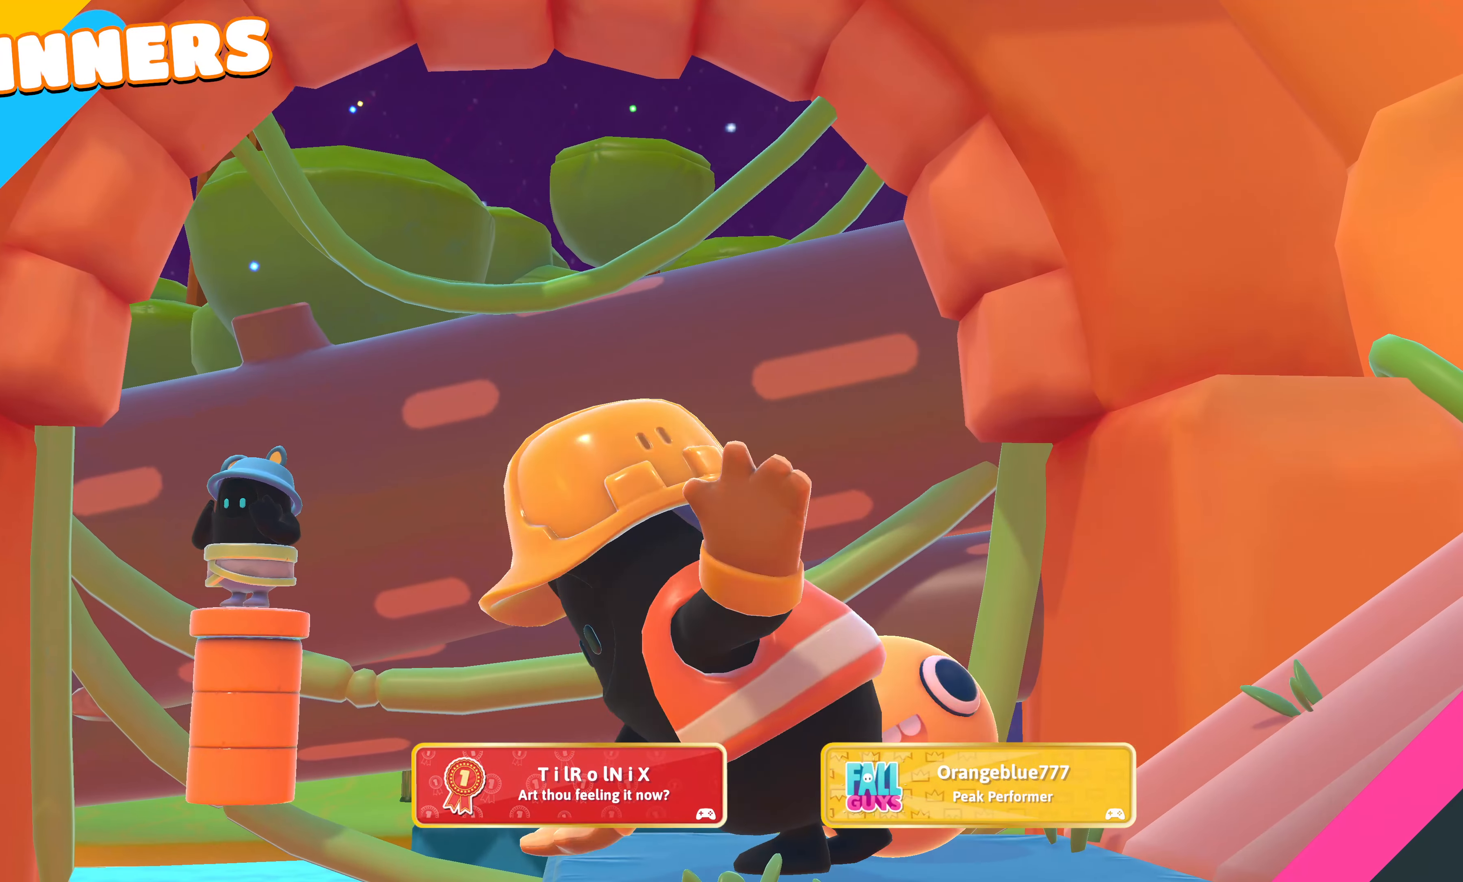
{"buttons": [], "left_stick": "center", "right_stick": "center", "events": []}
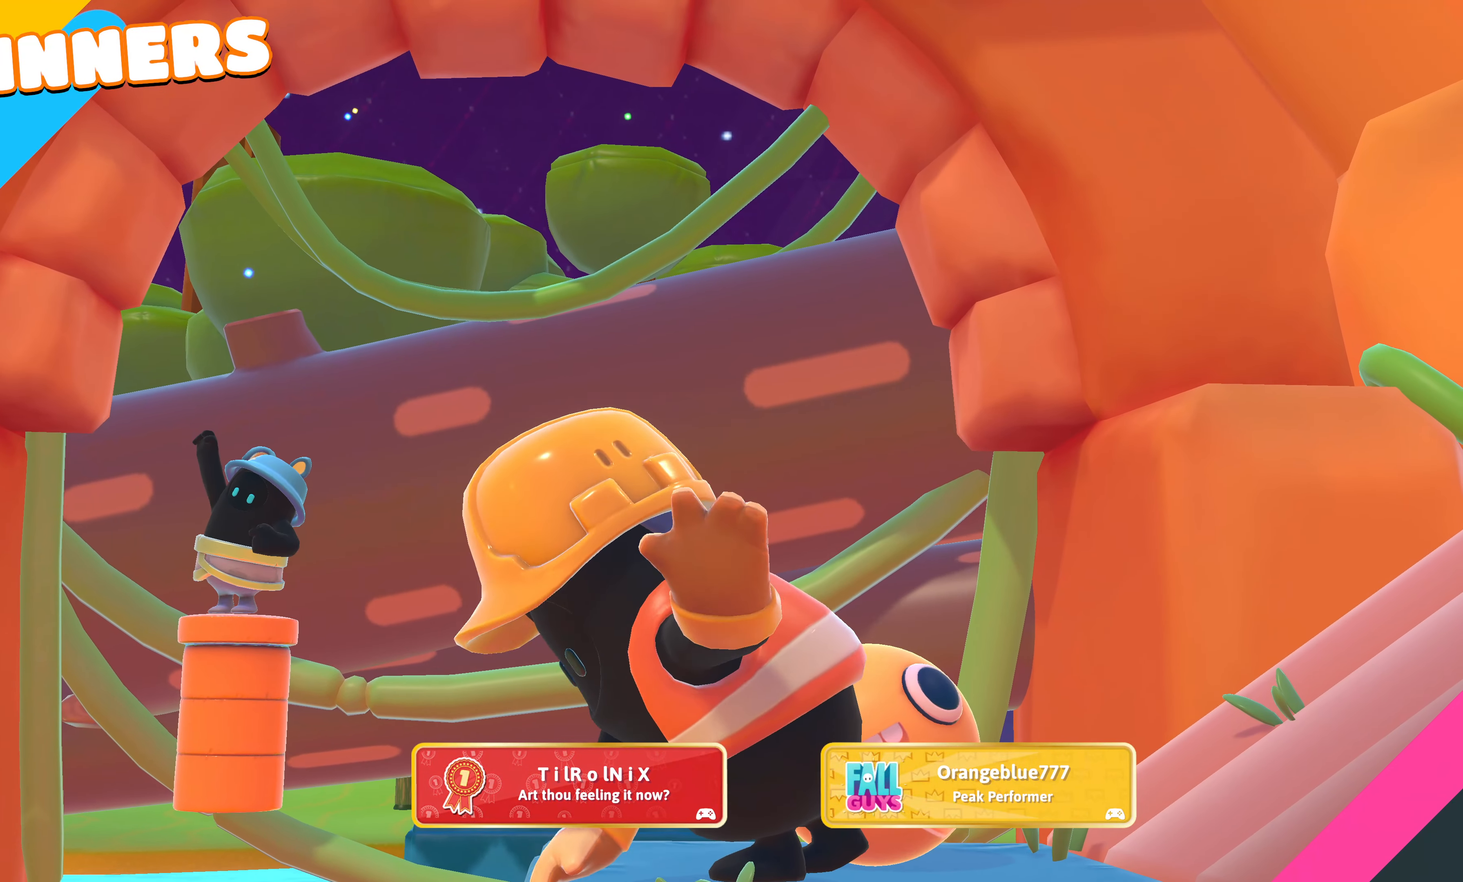
{"buttons": [], "left_stick": "center", "right_stick": "center", "events": []}
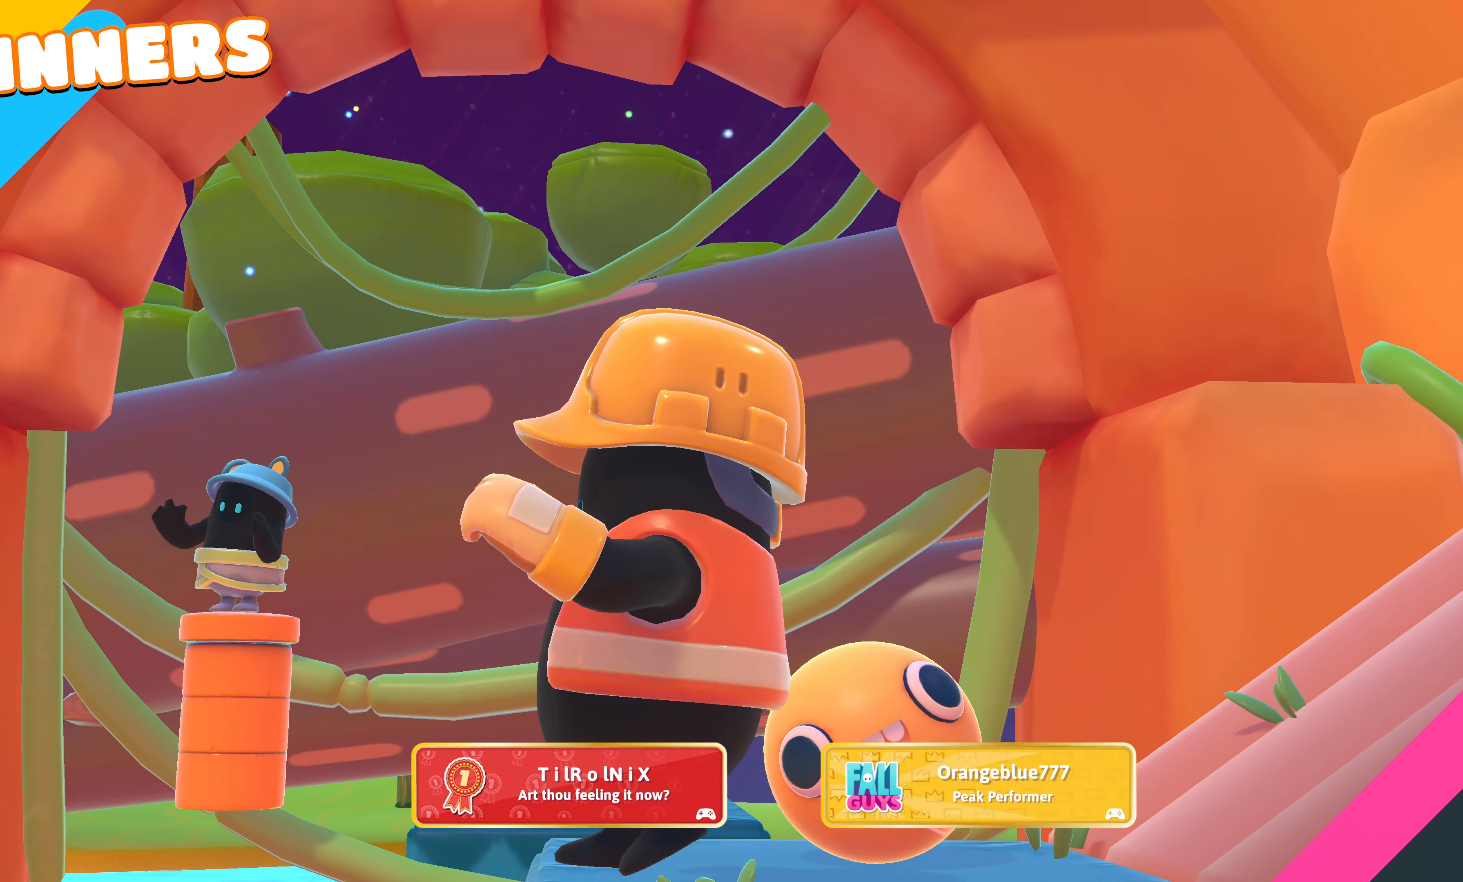
{"buttons": [], "left_stick": "center", "right_stick": "center", "events": []}
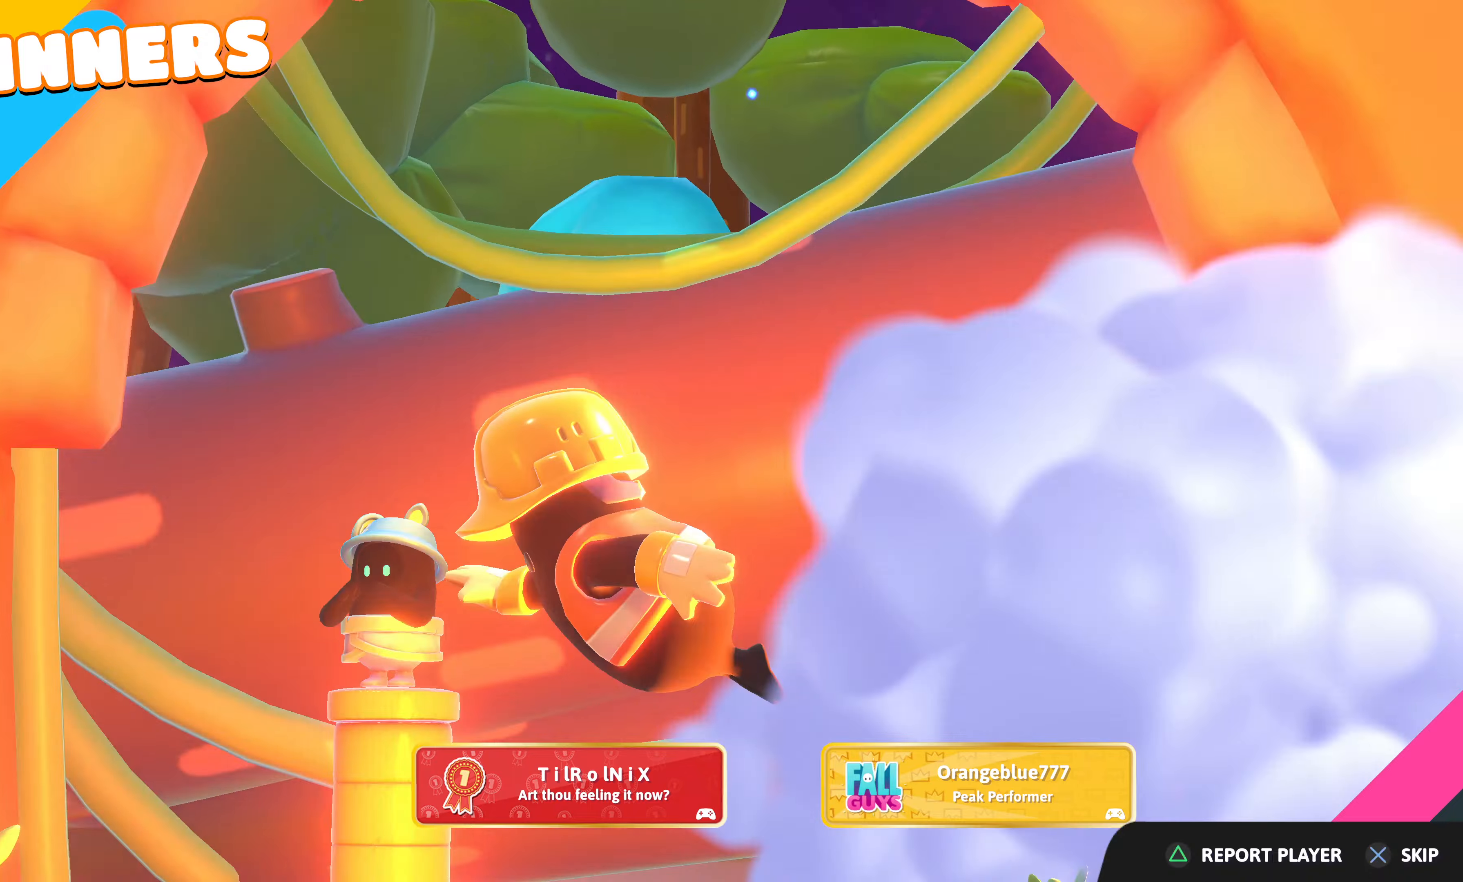
{"buttons": [], "left_stick": "center", "right_stick": "center", "events": []}
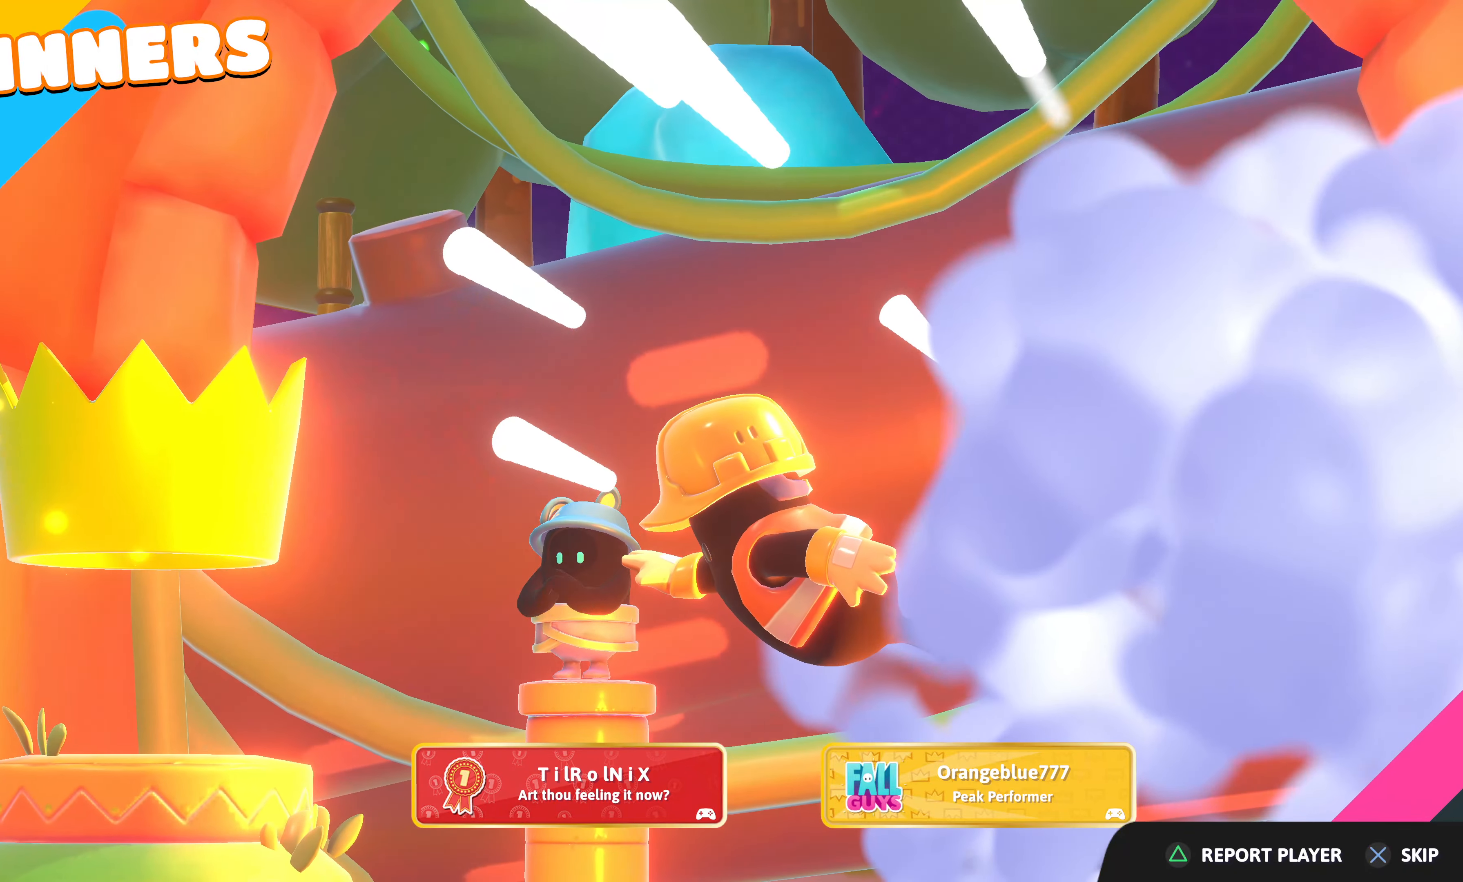
{"buttons": [], "left_stick": "center", "right_stick": "center", "events": []}
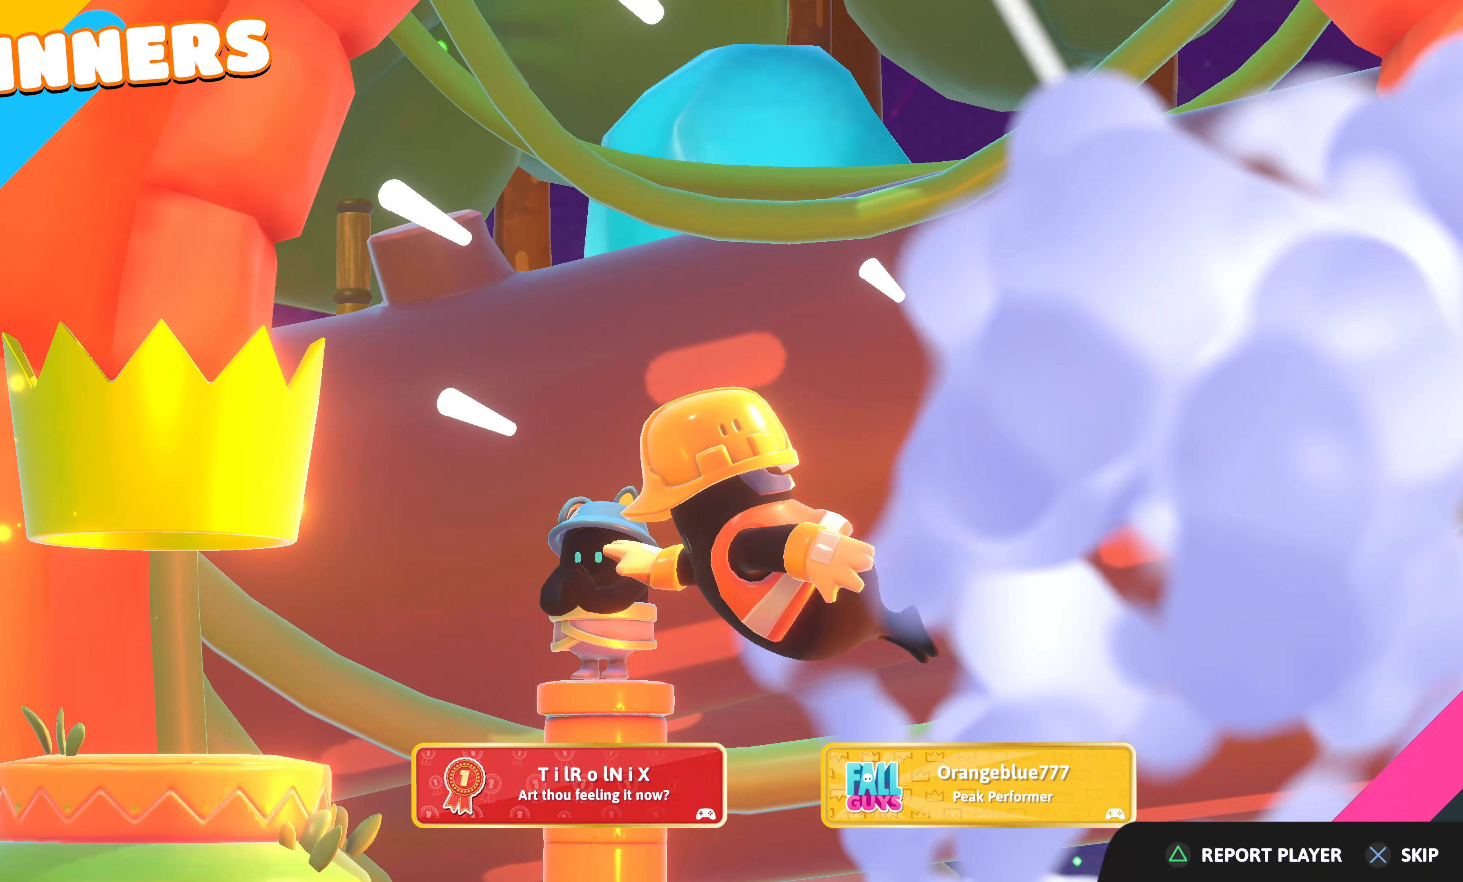
{"buttons": ["CROSS"], "left_stick": "center", "right_stick": "center", "events": [[483, "CROSS", "down"]]}
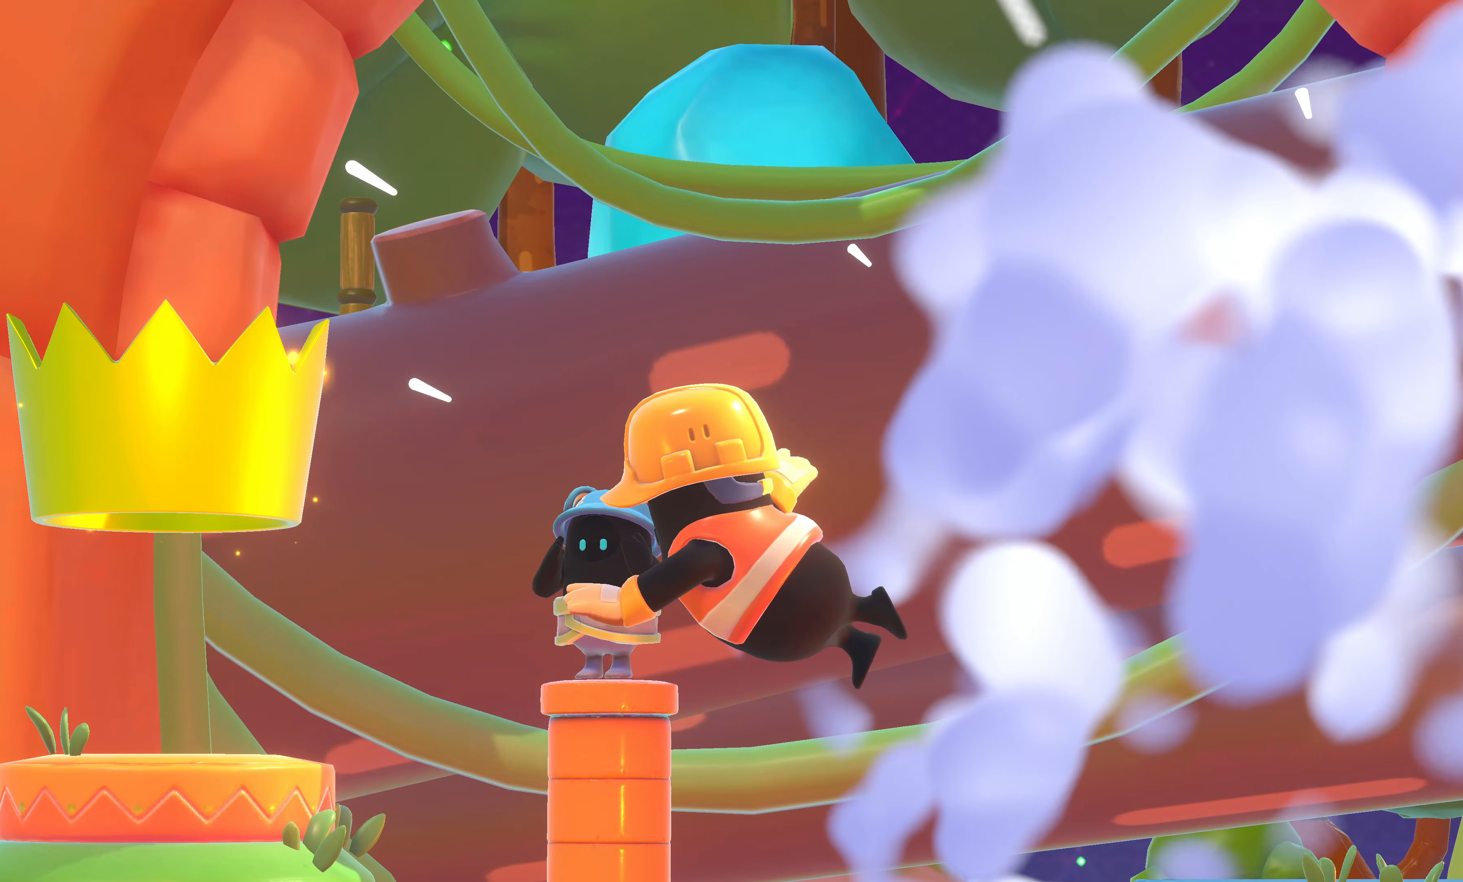
{"buttons": [], "left_stick": "center", "right_stick": "center", "events": [[83, "CROSS", "up"]]}